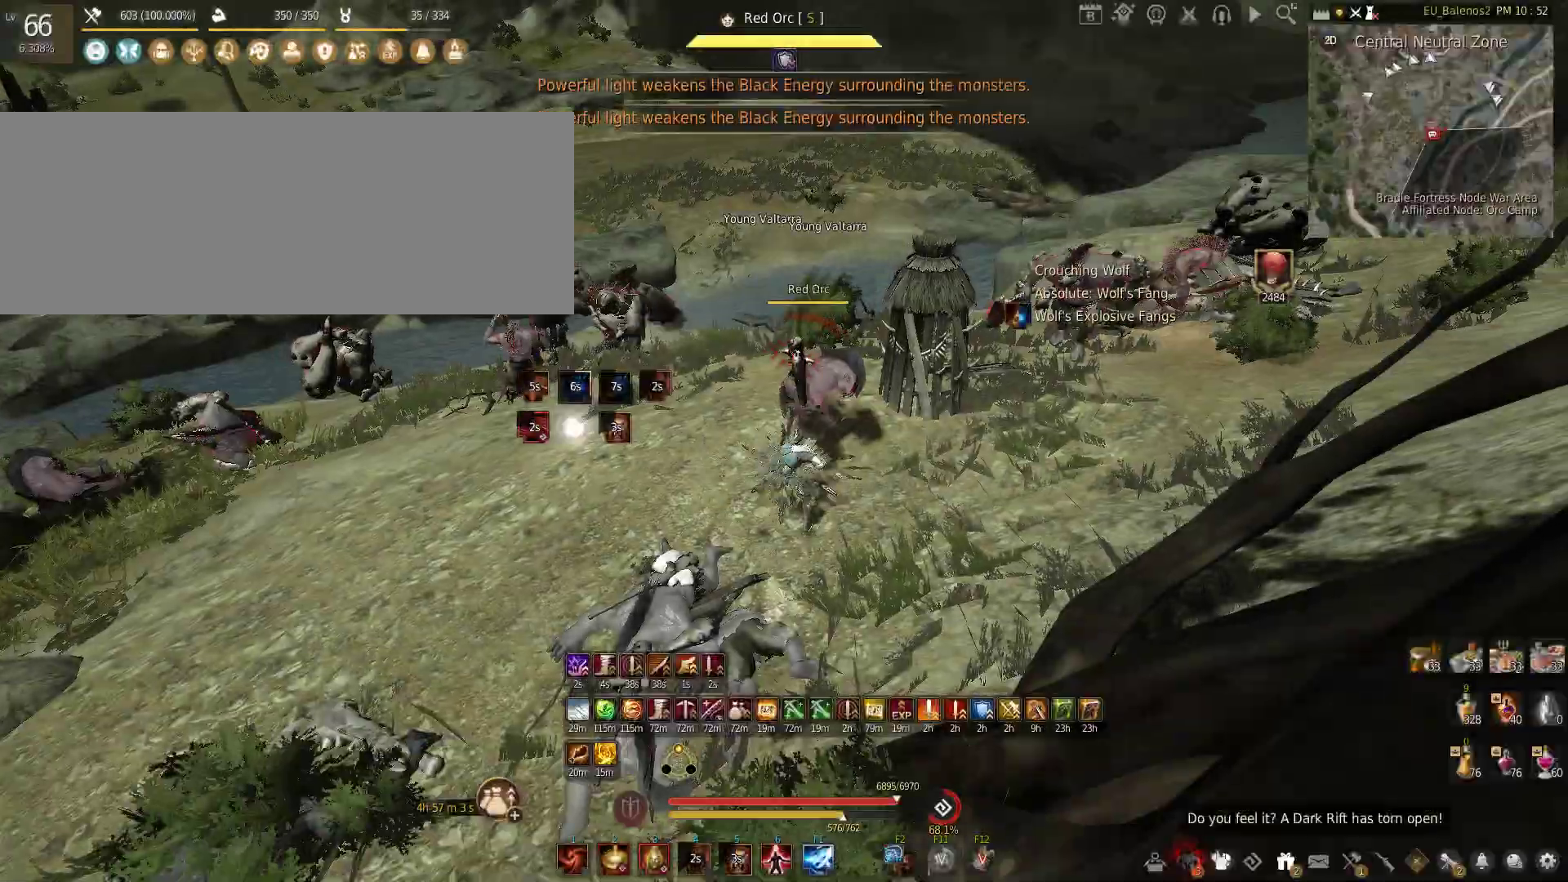
Gameplay with keyboard and mouse; each line is a JSON object with the keys and mouse buttons held at the frame after it. "events" lists presses ("down") and releases ("up") of "a", "c", "d", "e", "f", "q", "s", "shift", "space", "tab", "w", "x", "z", "mouse_left" and "mouse_right" between this image and that frame as [ms after this image, input, new state], when the widget could be followed in between. "mouse_left", "mouse_right" = the "left", "right" buttons of the "mouse" list. No other keys are recorded. Mouse movement is not recorded.
{"keys": ["w"], "mouse": [], "events": [[133, "w", "down"]]}
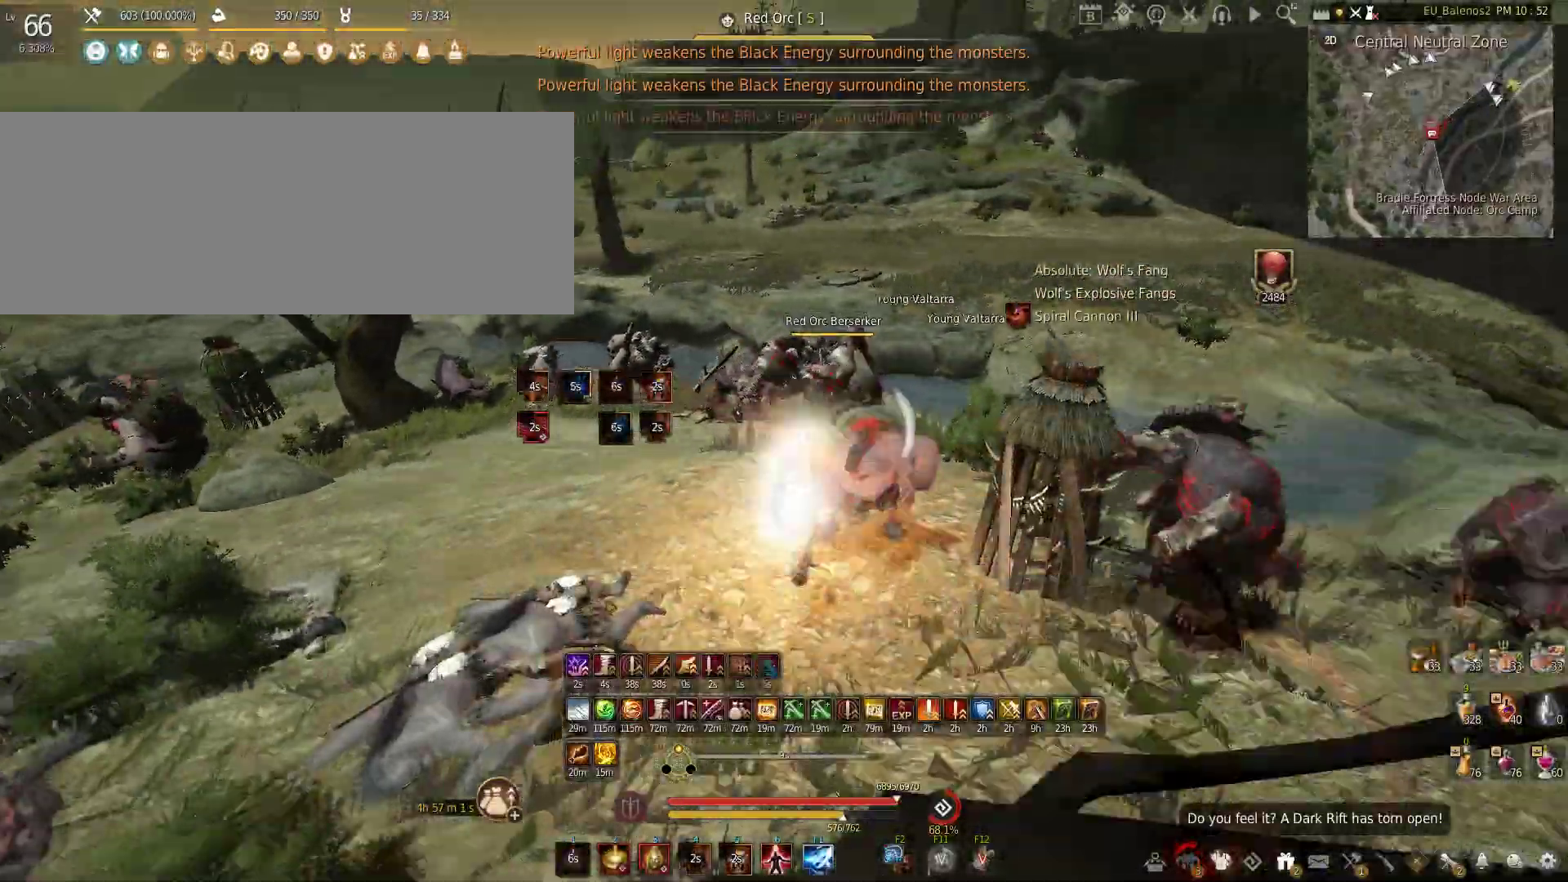
{"keys": ["f", "shift"], "mouse": [], "events": [[33, "w", "up"], [133, "shift", "down"], [167, "f", "down"]]}
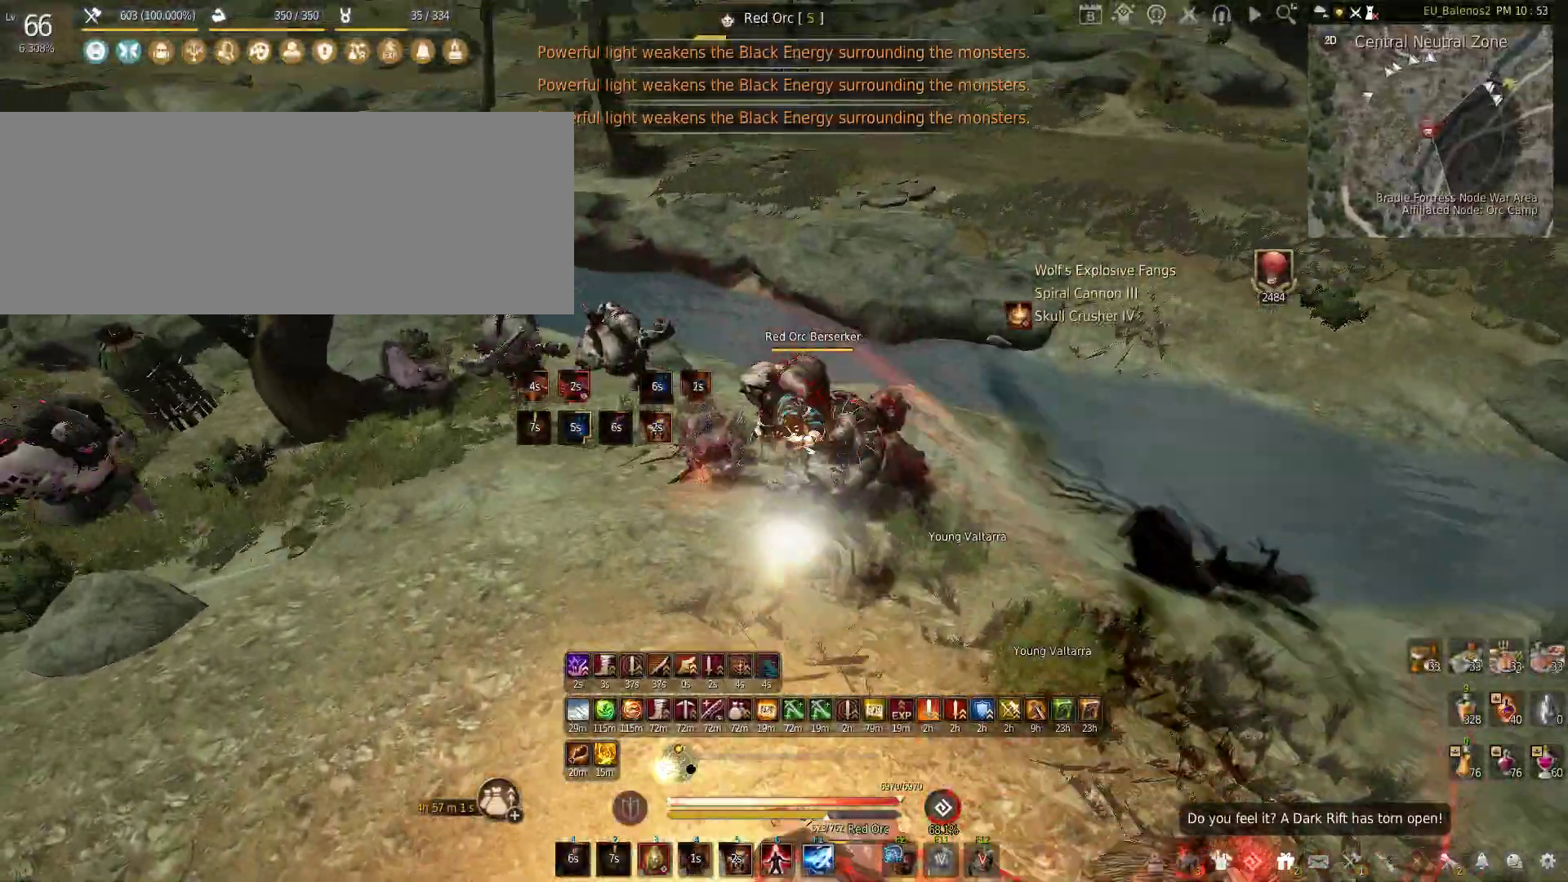
{"keys": [], "mouse": [], "events": [[200, "shift", "up"], [483, "f", "up"]]}
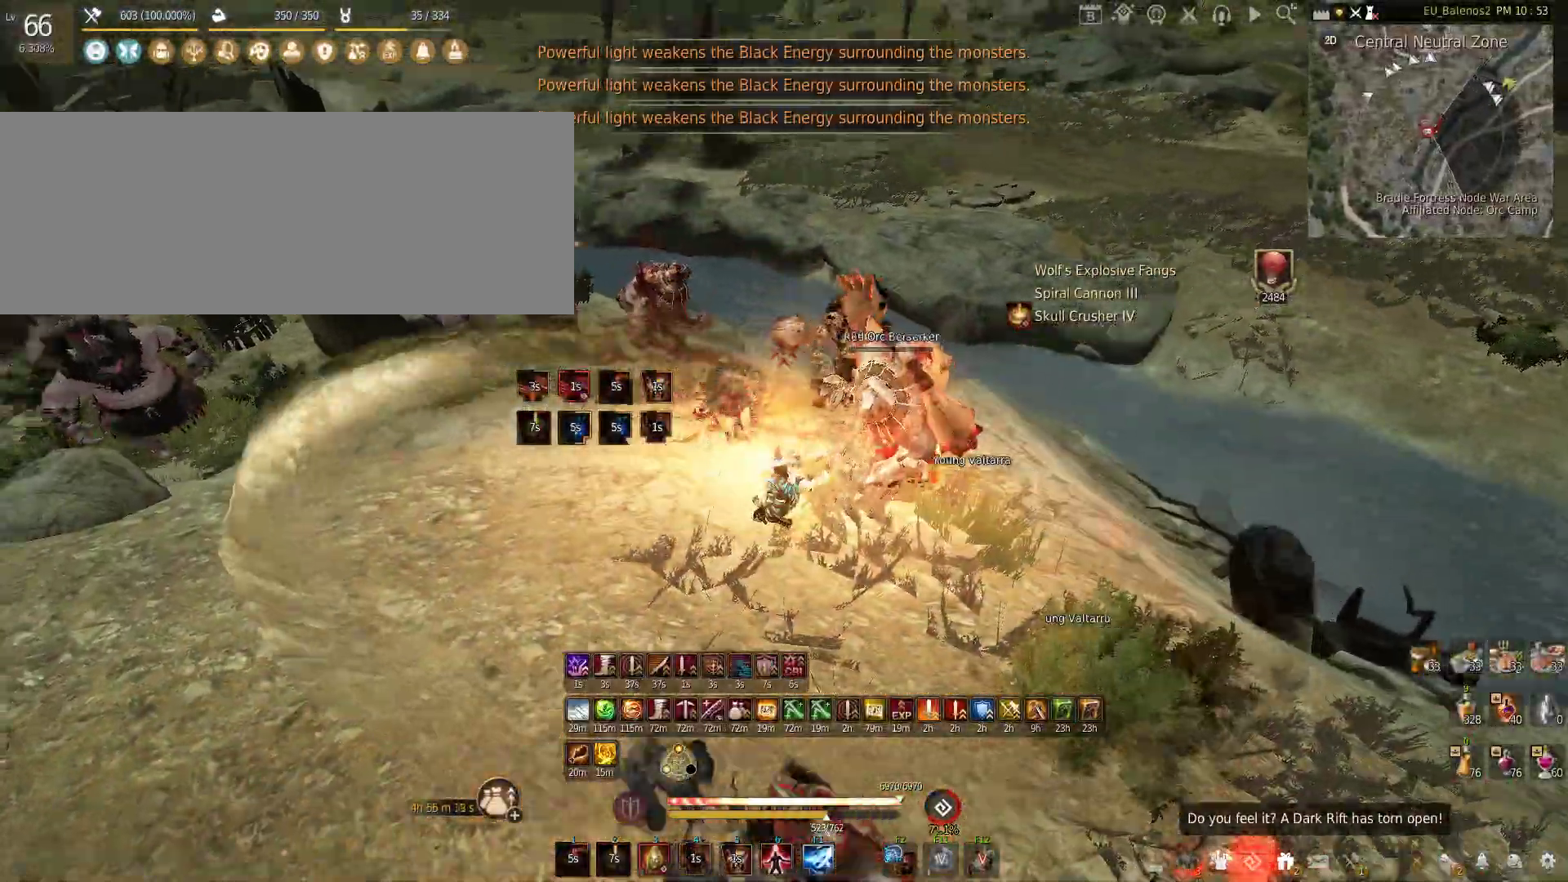
{"keys": ["w"], "mouse": [], "events": [[167, "w", "down"], [183, "shift", "down"], [350, "shift", "up"]]}
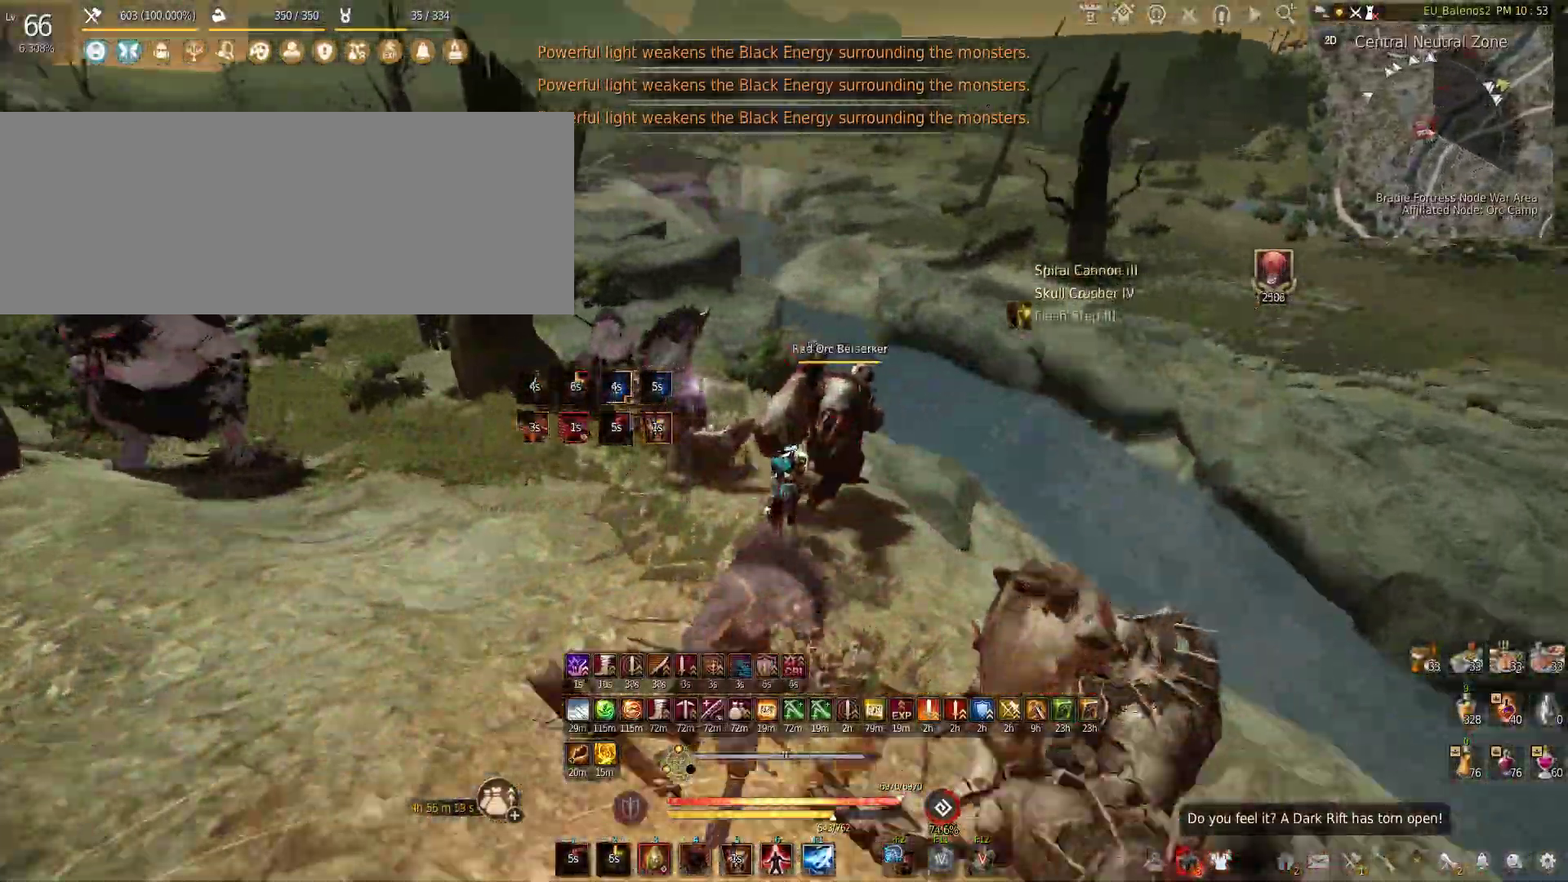
{"keys": [], "mouse": [], "events": [[50, "f", "down"], [433, "f", "up"], [433, "w", "up"]]}
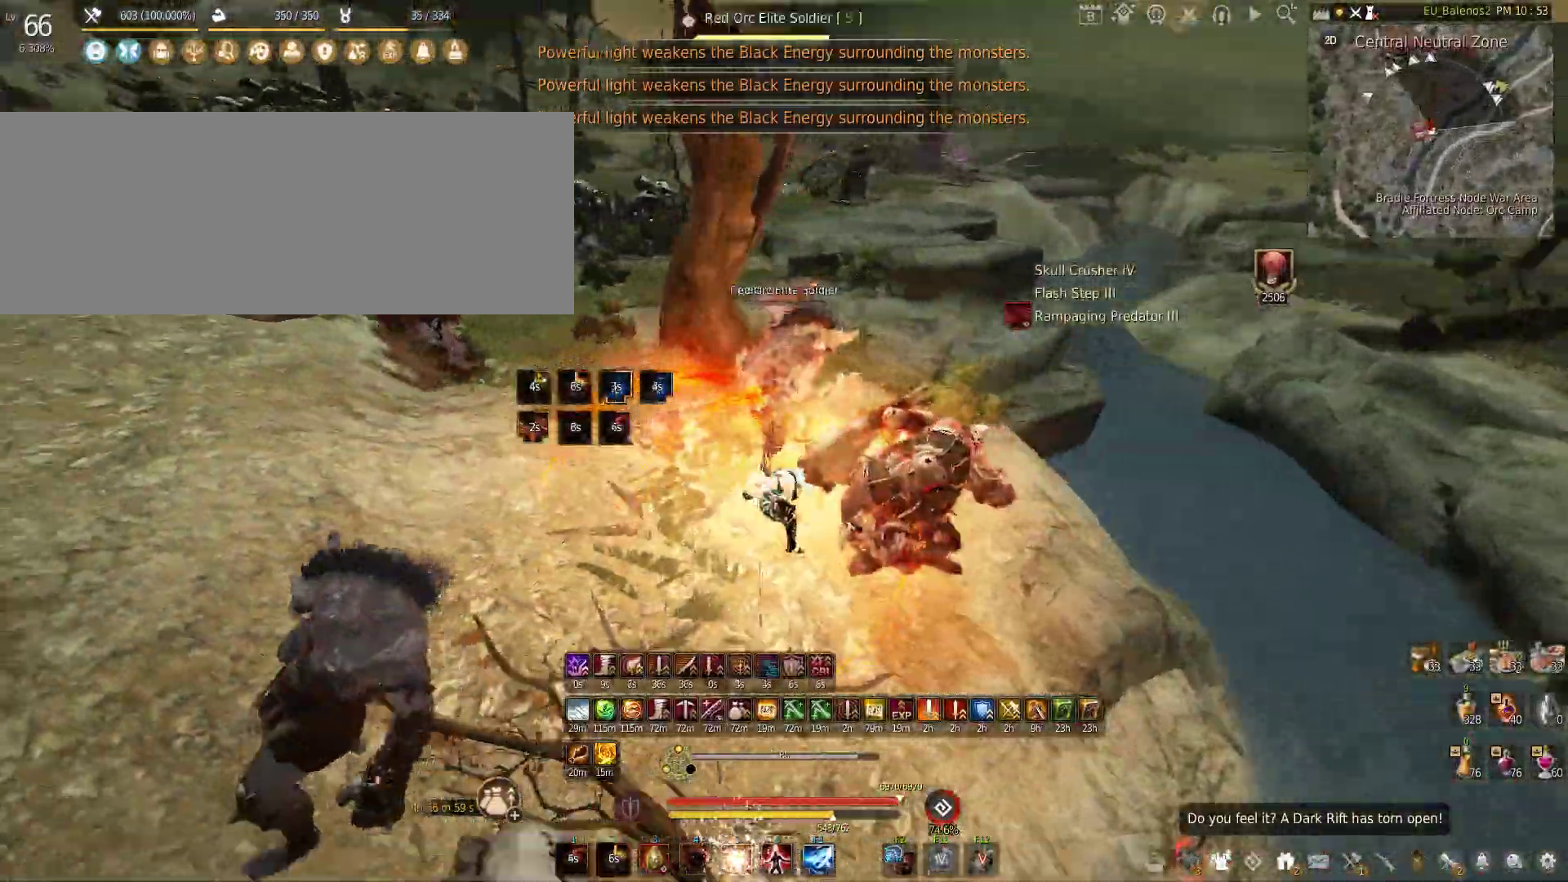
{"keys": [], "mouse": ["left"], "events": [[33, "mouse_left", "down"]]}
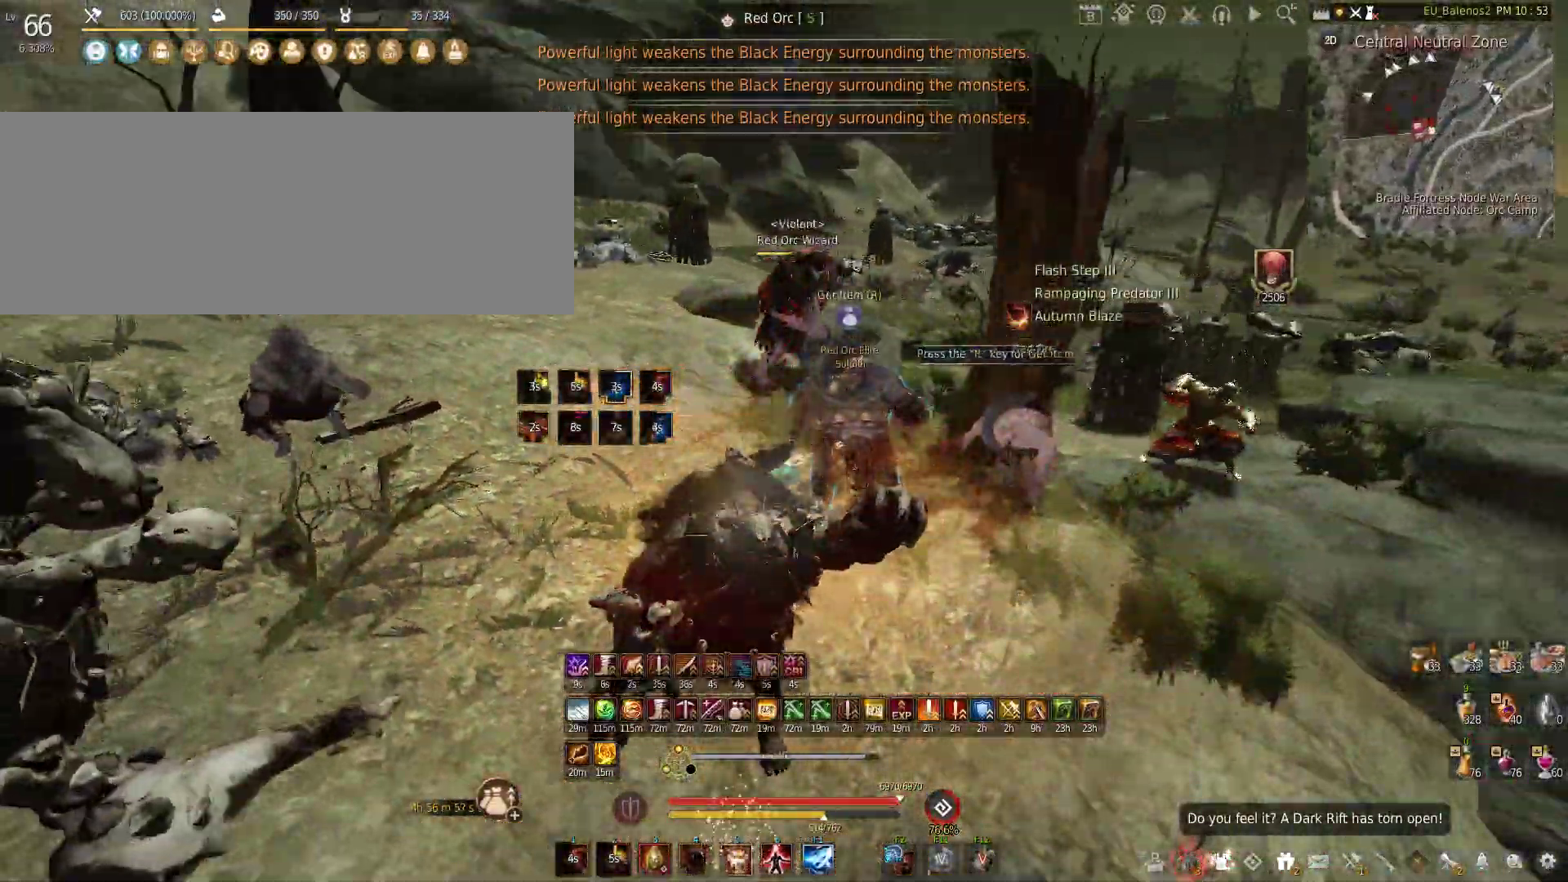
{"keys": ["w"], "mouse": [], "events": [[117, "mouse_left", "up"], [250, "w", "down"]]}
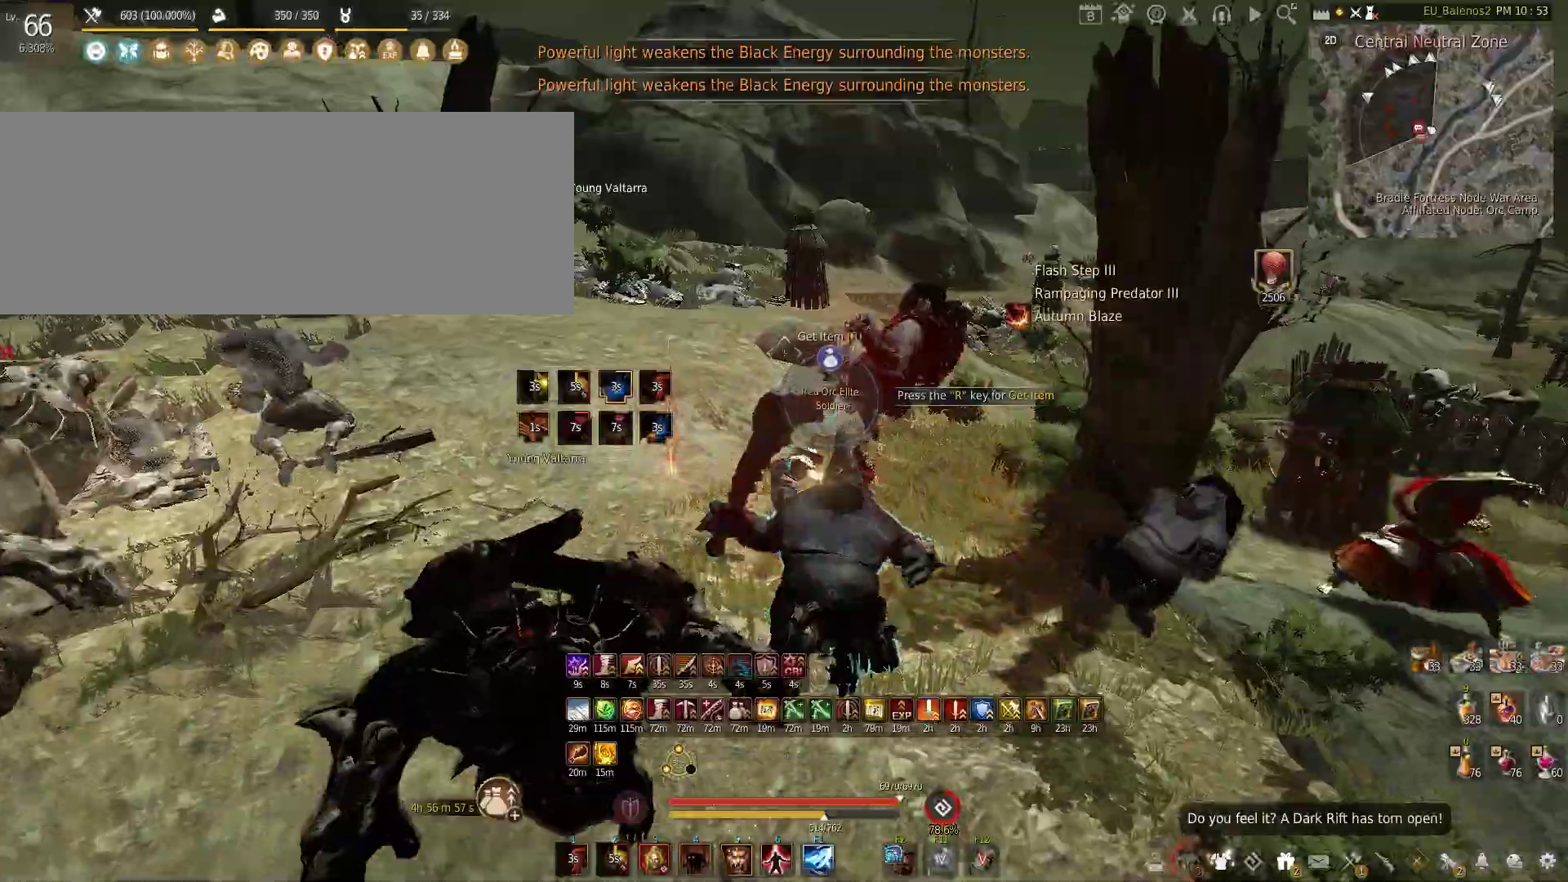
{"keys": [], "mouse": ["right"], "events": [[200, "w", "up"], [233, "shift", "down"], [317, "mouse_right", "down"], [433, "shift", "up"]]}
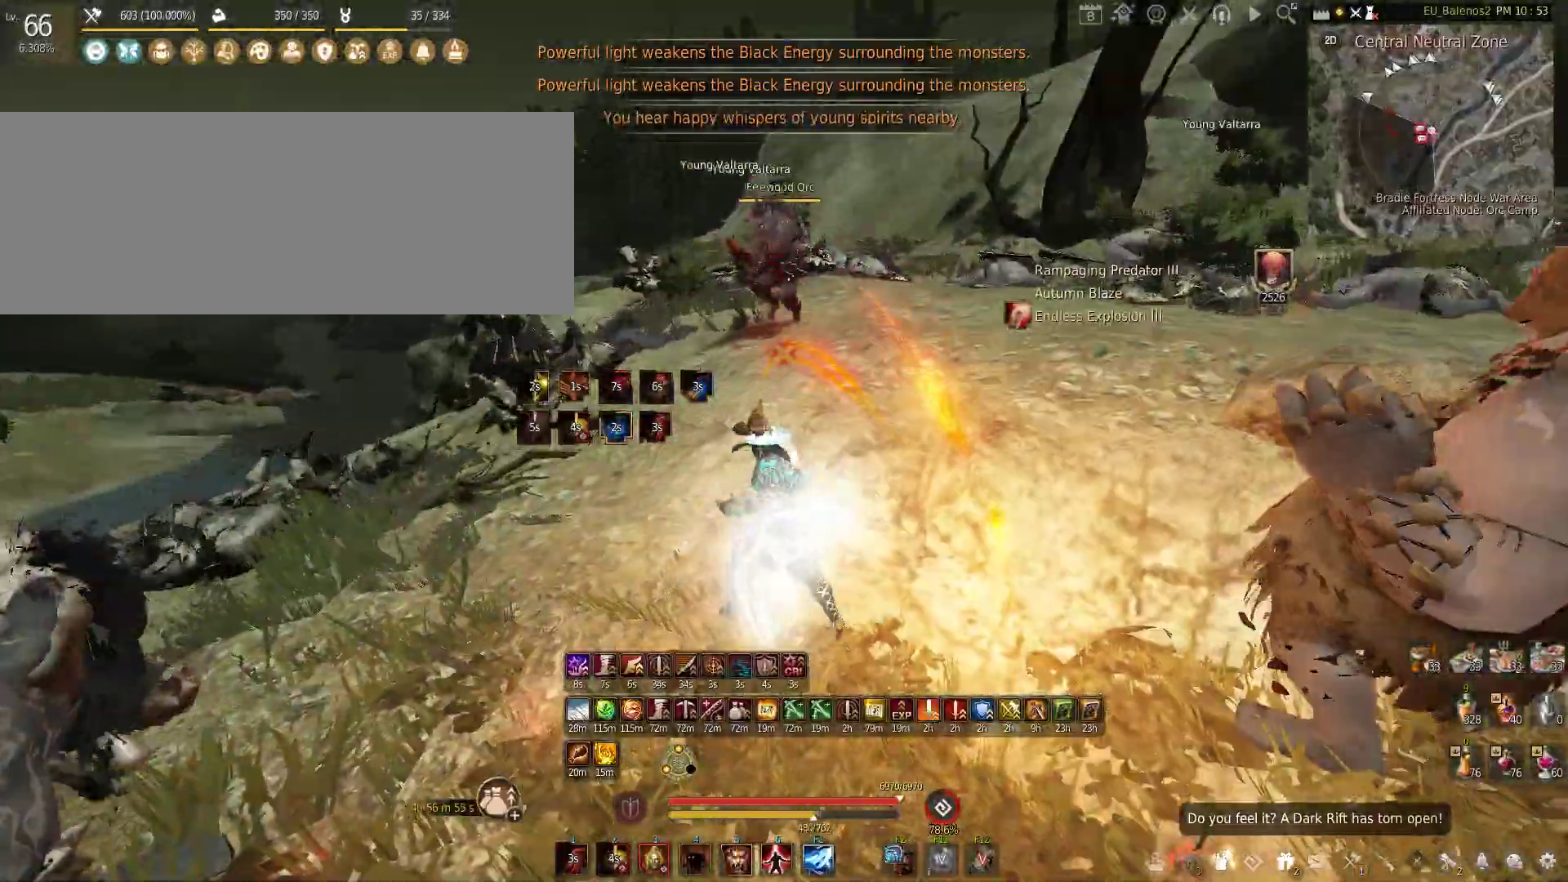
{"keys": [], "mouse": ["right"], "events": [[83, "shift", "down"], [317, "shift", "up"]]}
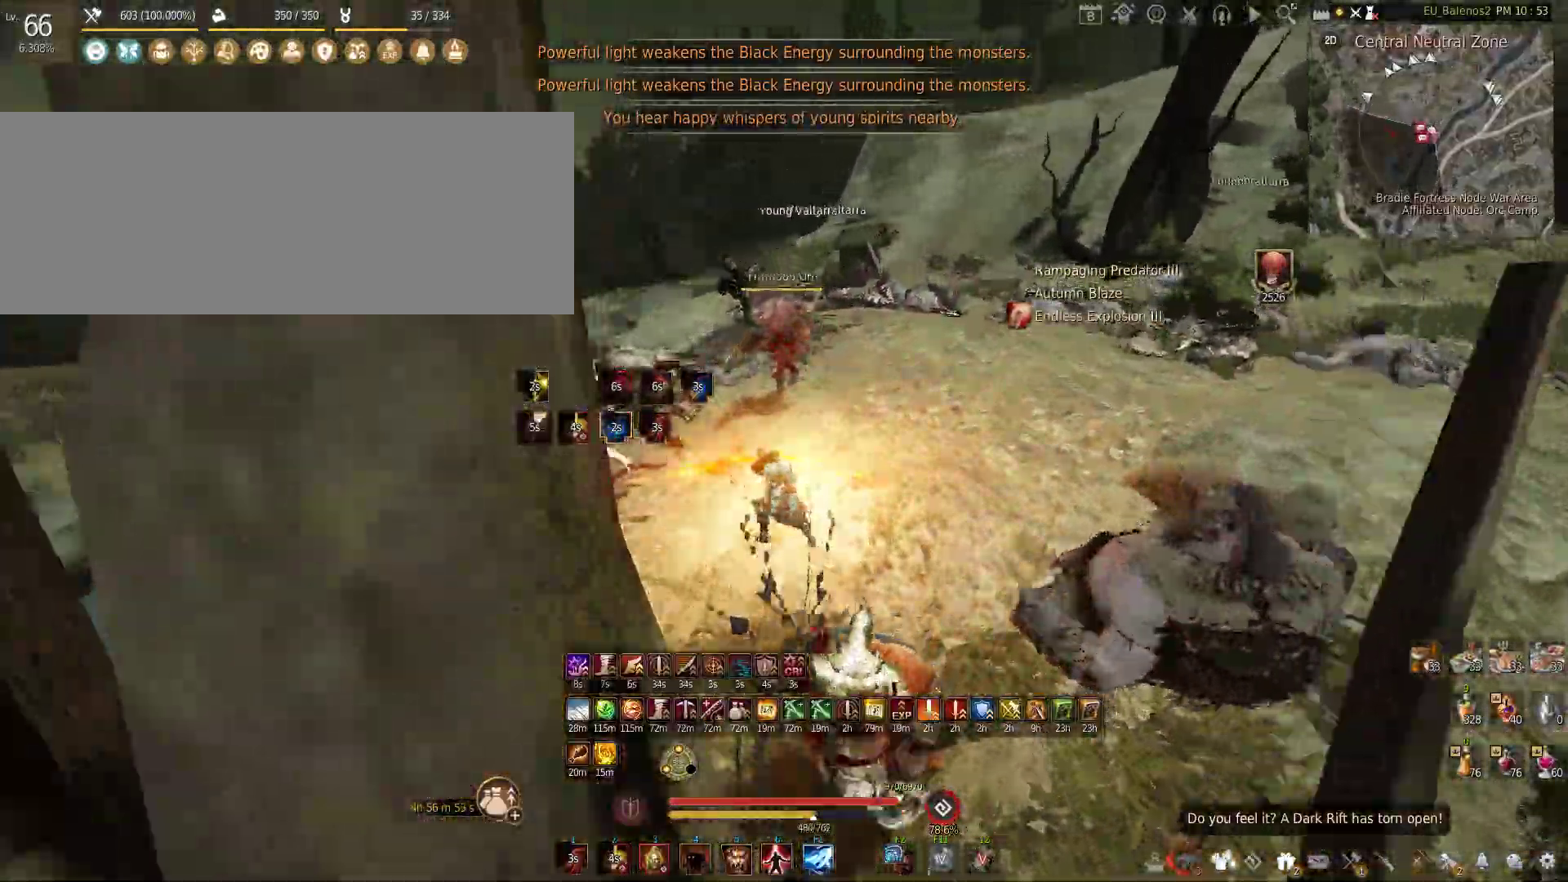
{"keys": ["w"], "mouse": [], "events": [[233, "mouse_right", "up"], [350, "w", "down"]]}
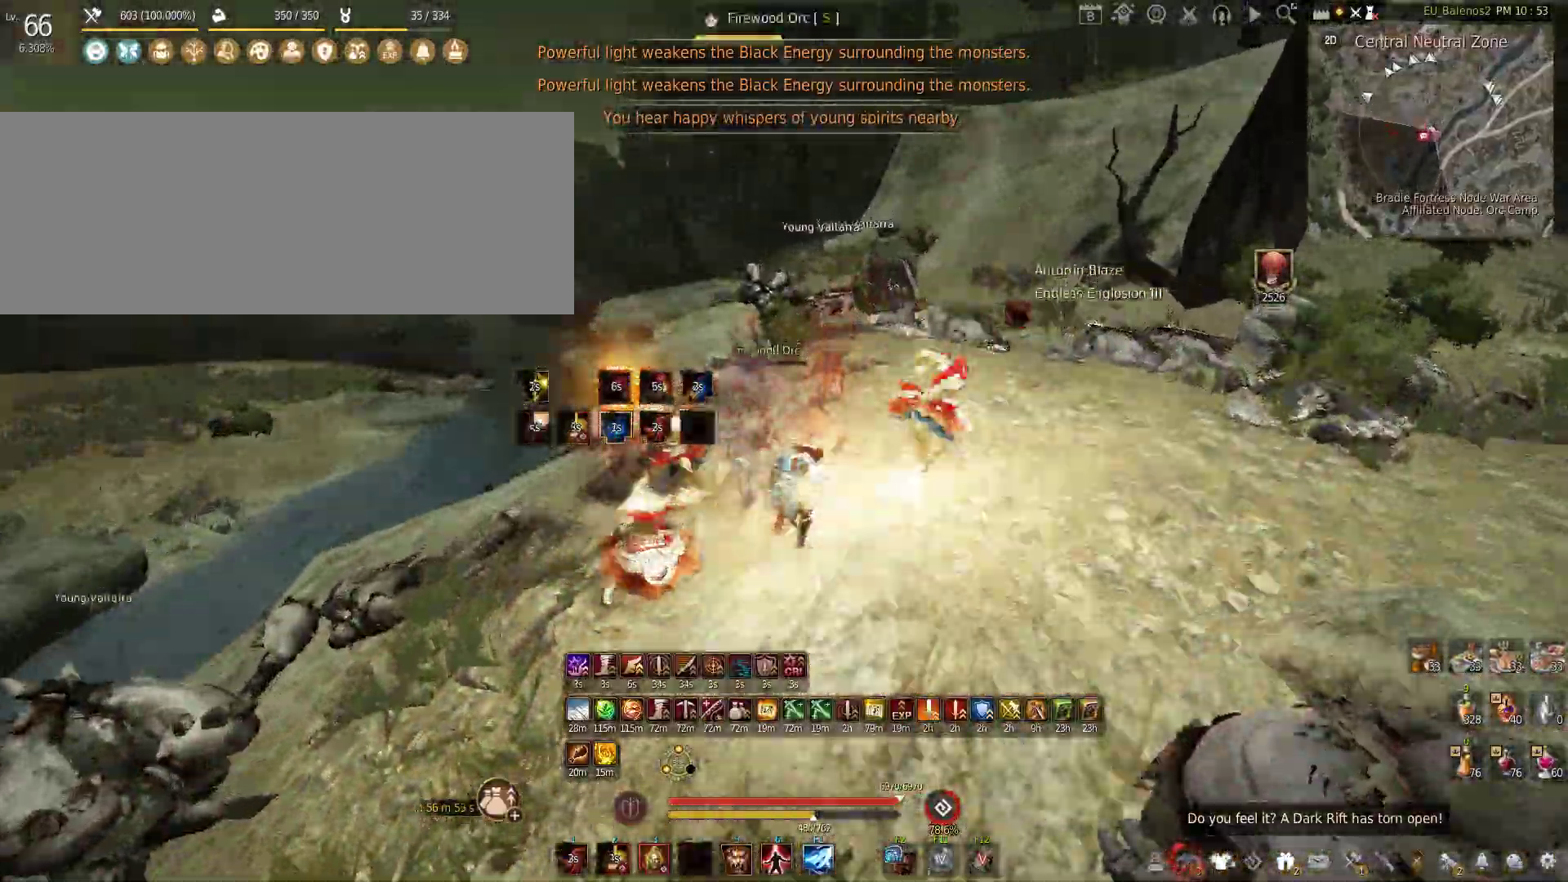
{"keys": [], "mouse": [], "events": [[250, "w", "up"], [350, "s", "down"], [500, "s", "up"]]}
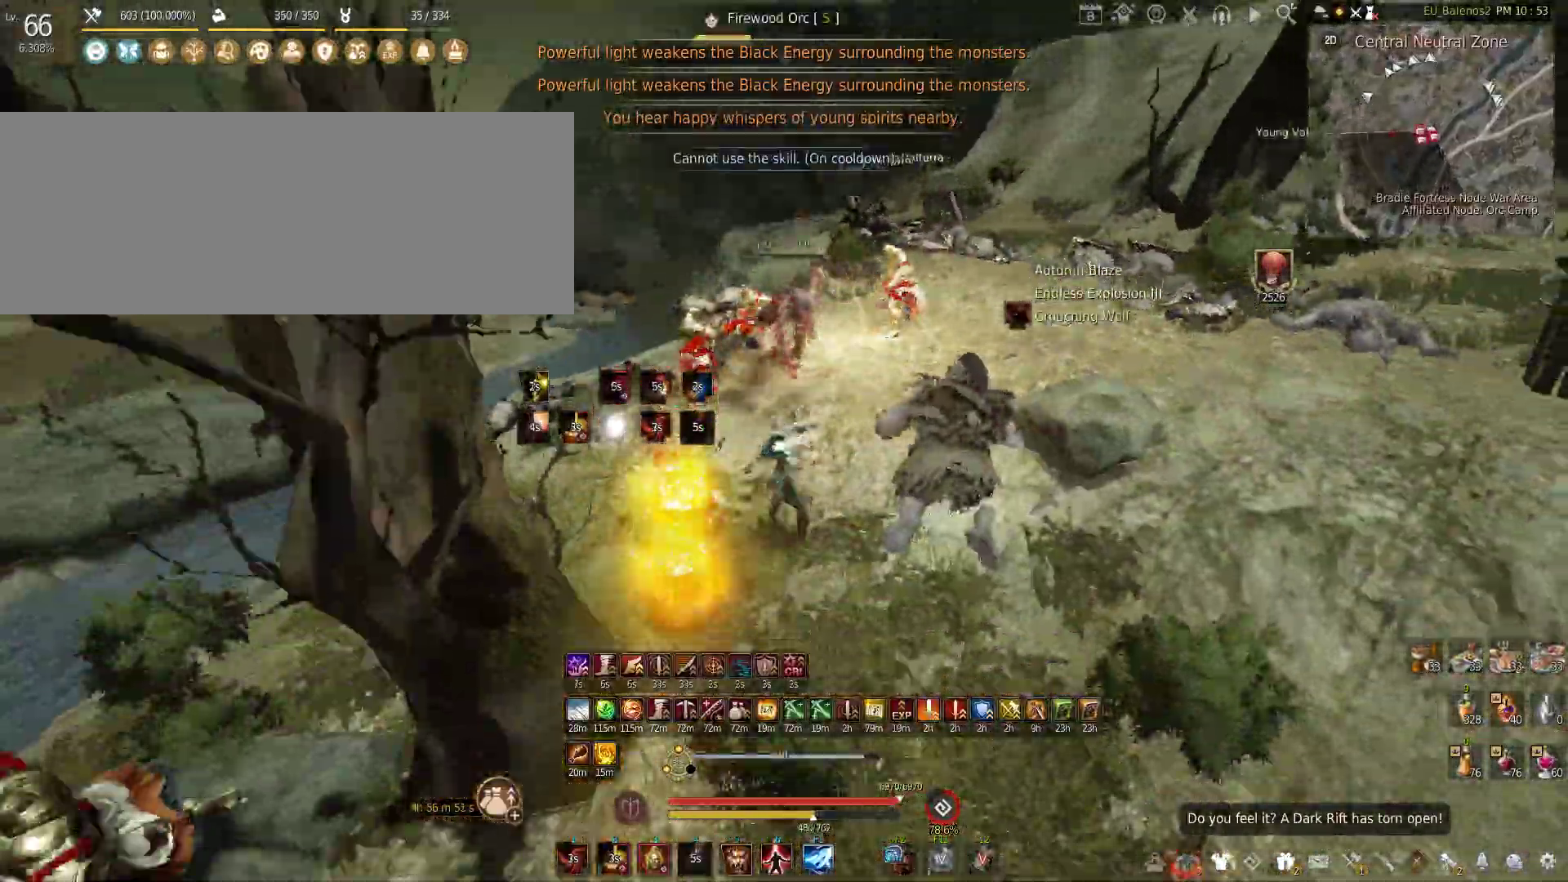
{"keys": [], "mouse": [], "events": [[33, "shift", "down"], [50, "z", "down"], [383, "shift", "up"], [400, "z", "up"]]}
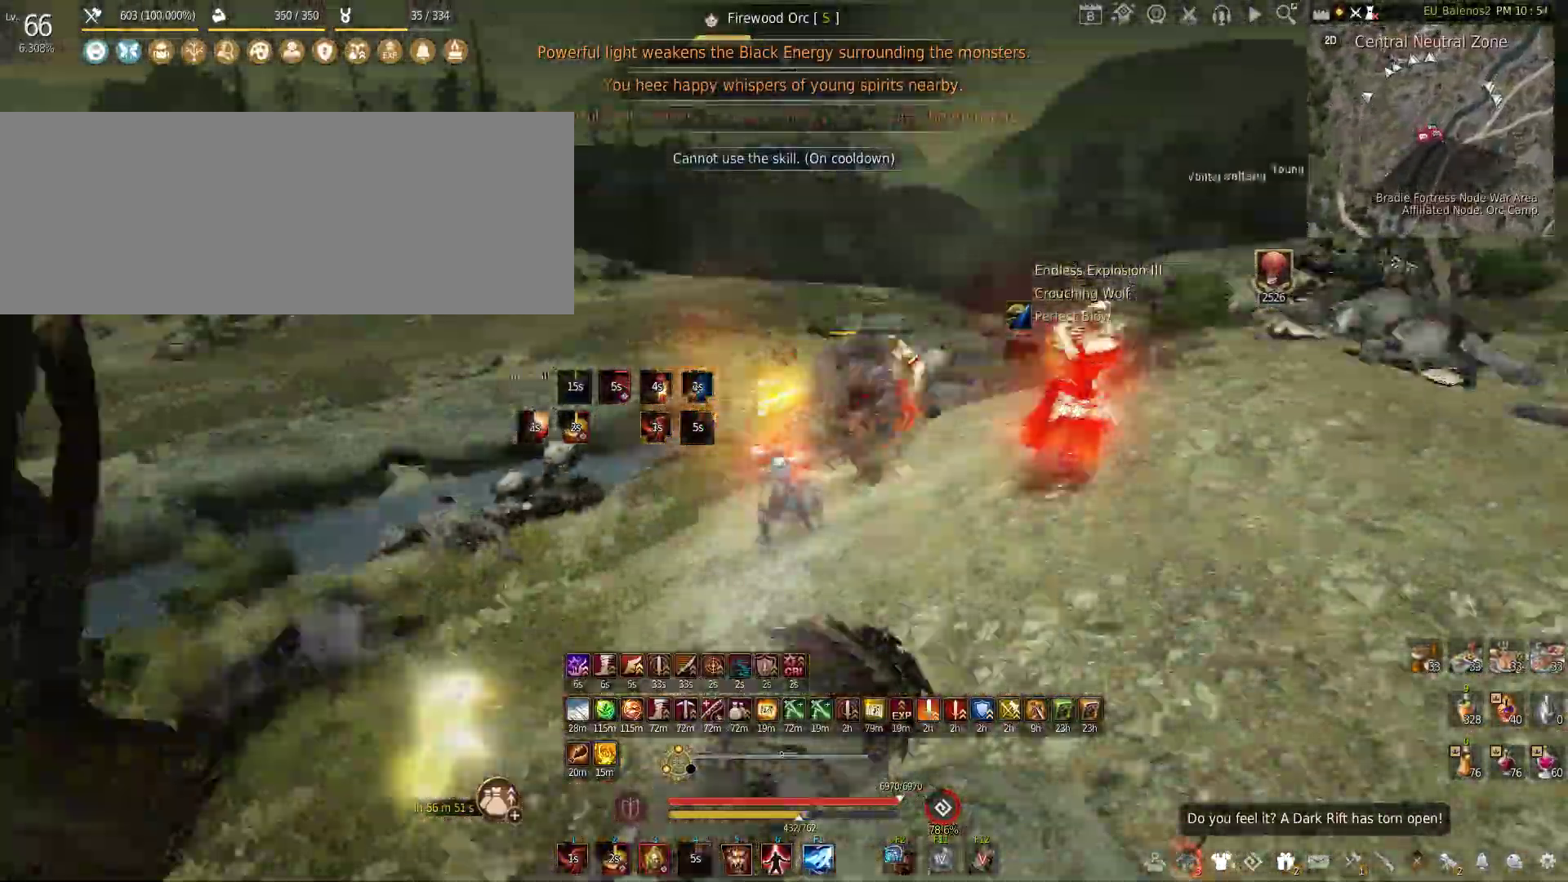
{"keys": ["shift", "w"], "mouse": [], "events": [[17, "a", "down"], [17, "shift", "down"], [317, "shift", "up"], [367, "a", "up"], [433, "w", "down"], [467, "shift", "down"]]}
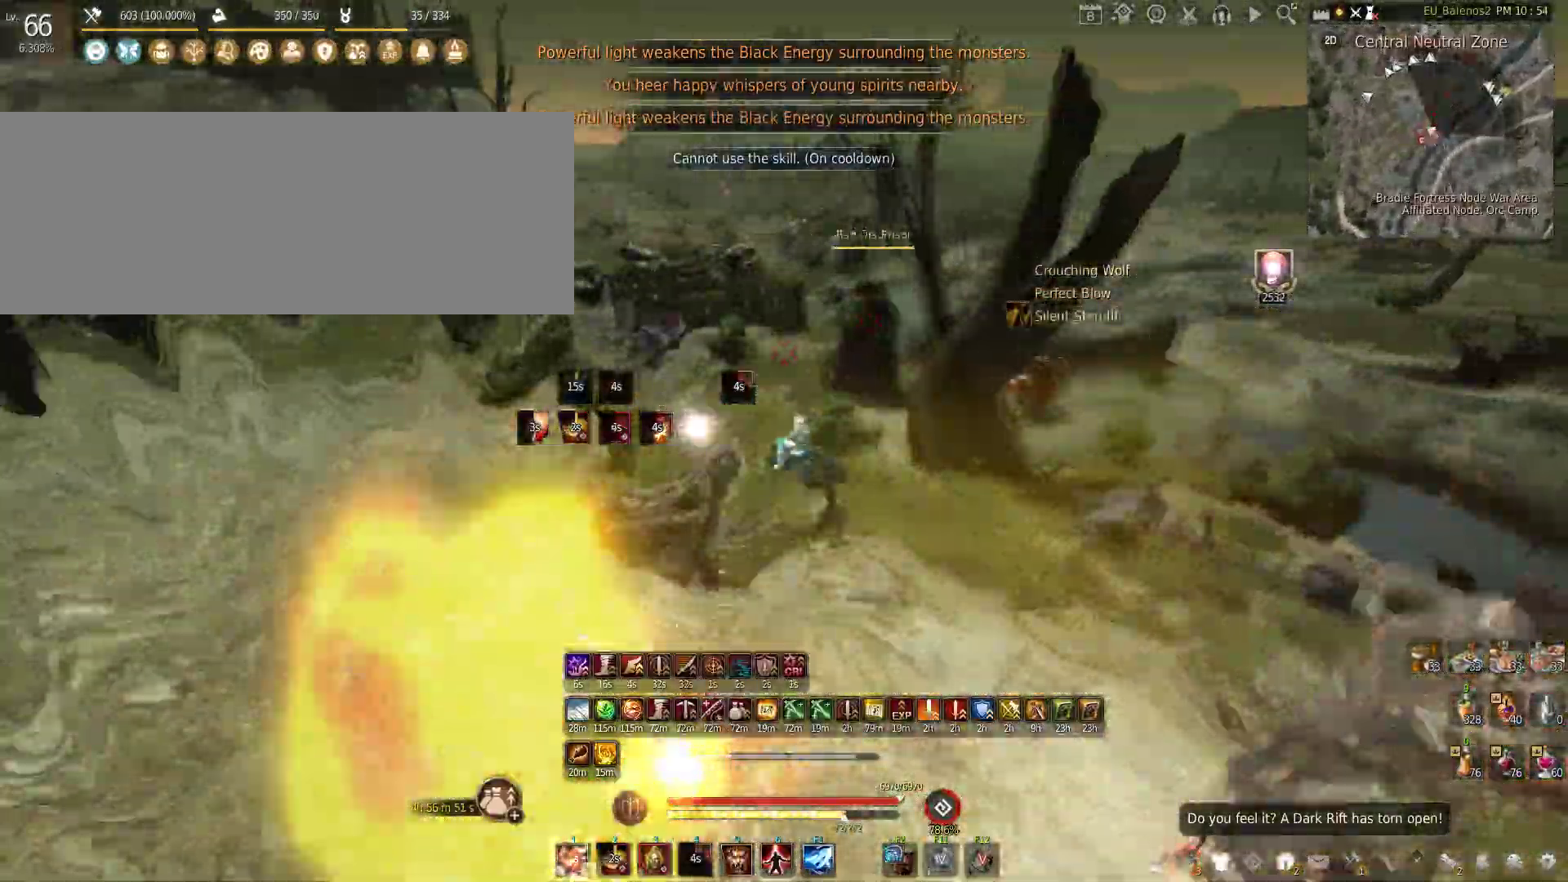
{"keys": ["w"], "mouse": [], "events": [[133, "shift", "up"], [167, "mouse_left", "down"], [467, "mouse_left", "up"]]}
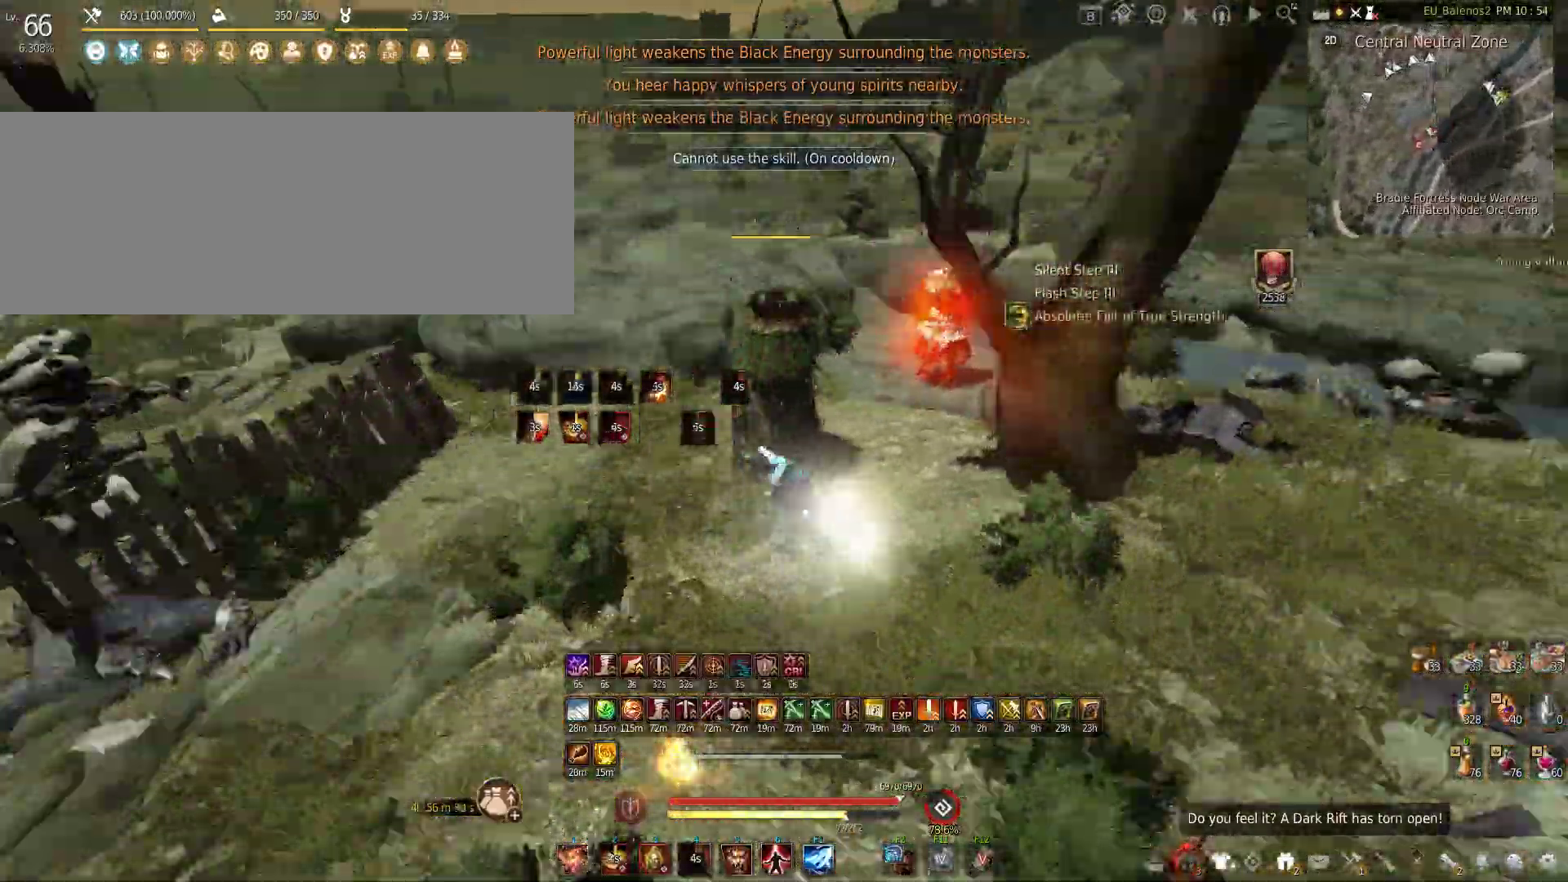
{"keys": ["shift"], "mouse": ["left"], "events": [[83, "c", "down"], [267, "c", "up"], [350, "w", "up"], [400, "shift", "down"], [450, "mouse_left", "down"]]}
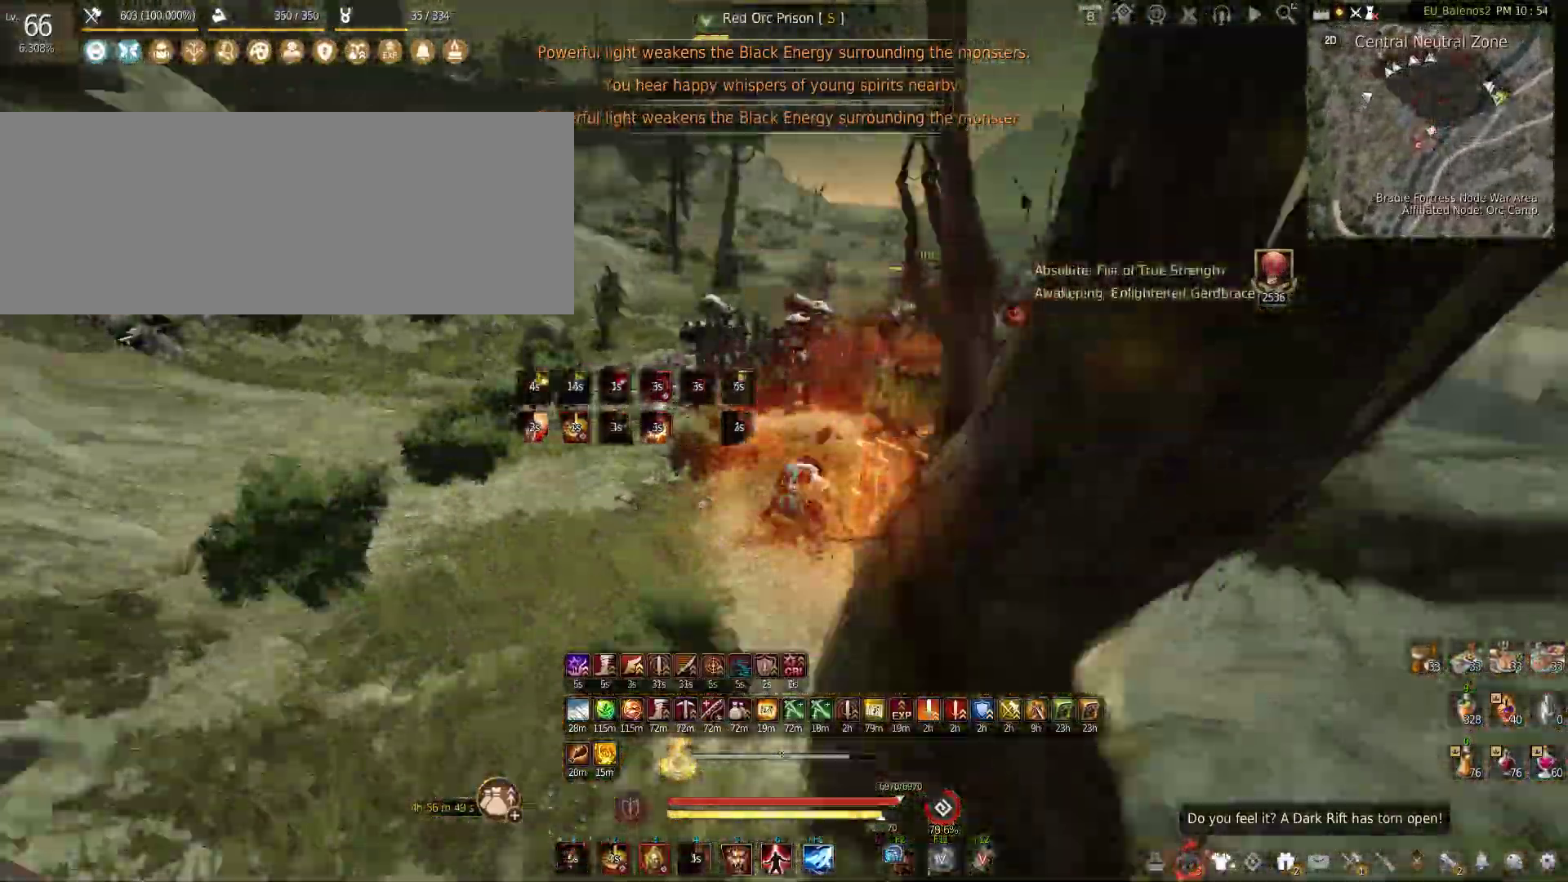
{"keys": [], "mouse": ["left"], "events": [[183, "shift", "up"], [233, "mouse_left", "up"], [433, "mouse_left", "down"]]}
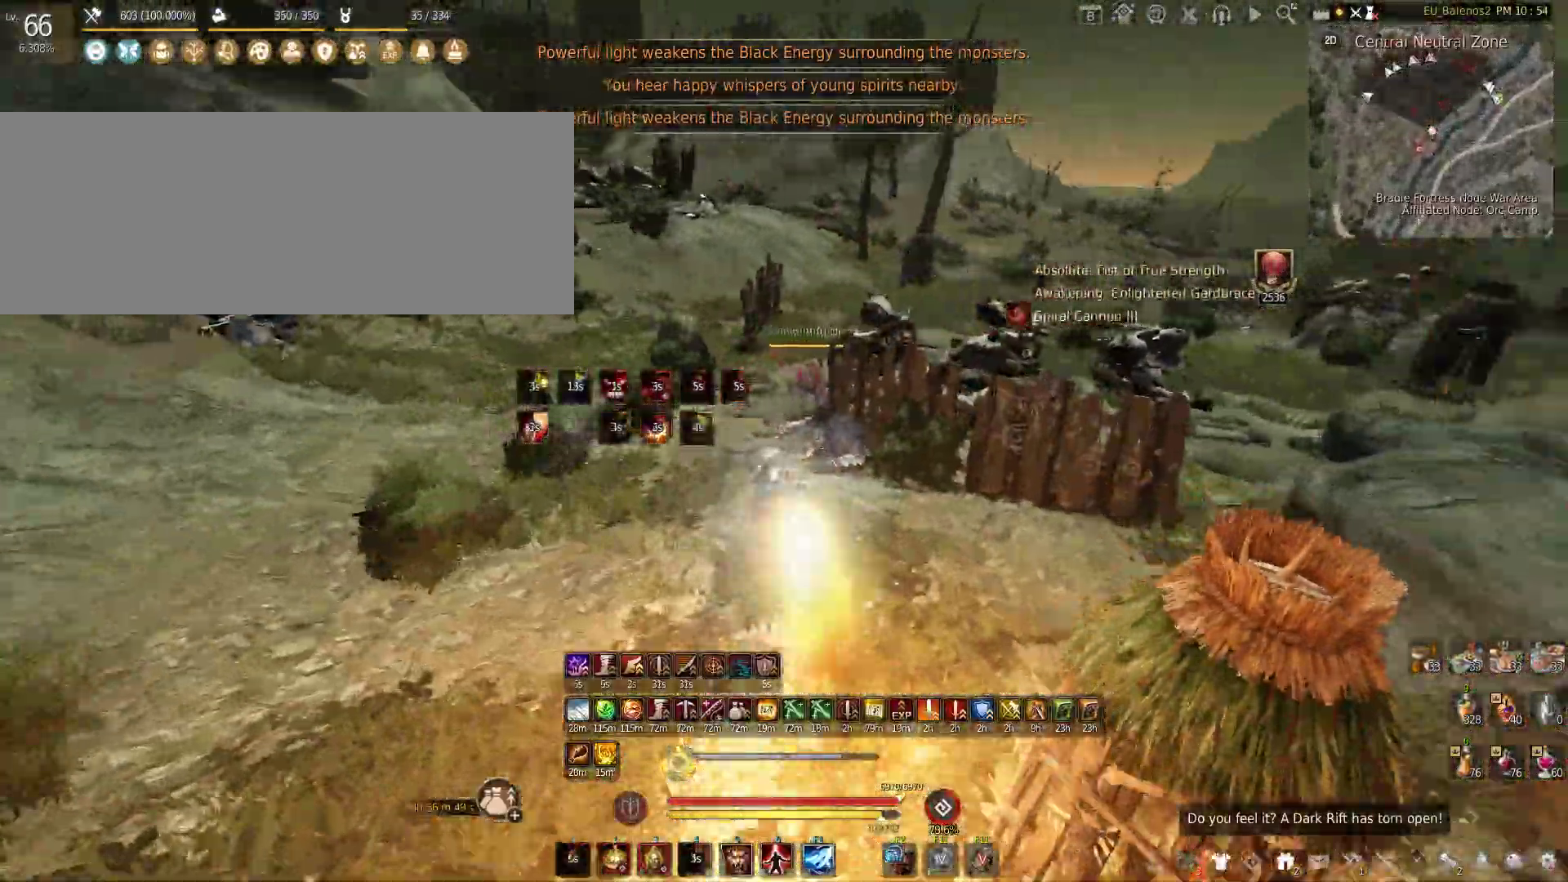
{"keys": [], "mouse": ["right"], "events": [[200, "mouse_left", "up"], [333, "mouse_right", "down"]]}
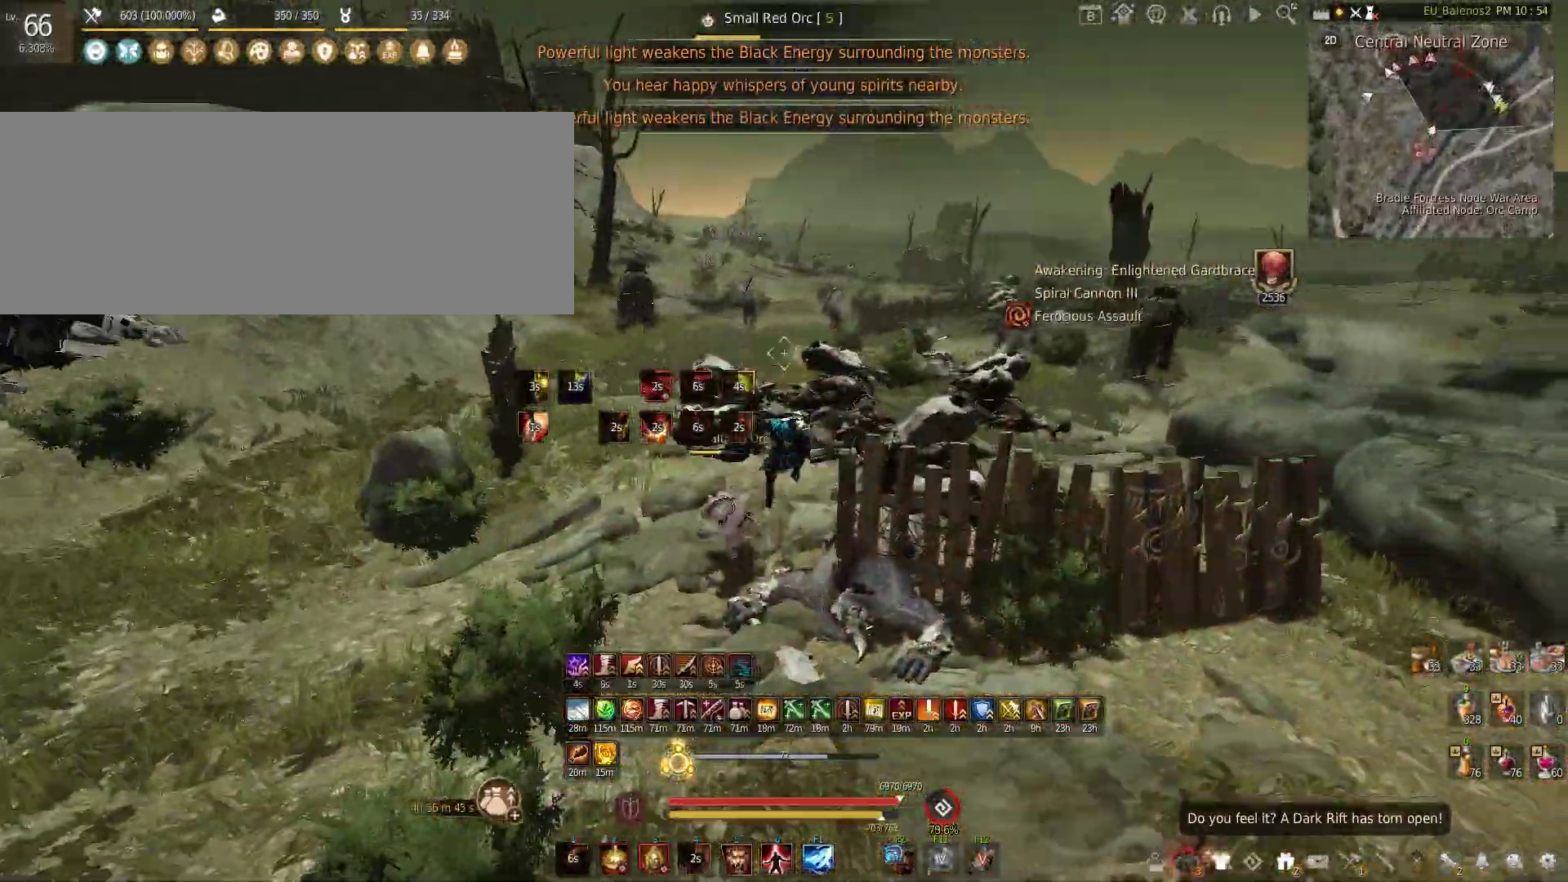
{"keys": ["shift", "w"], "mouse": [], "events": [[167, "mouse_right", "up"], [217, "w", "down"], [233, "shift", "down"]]}
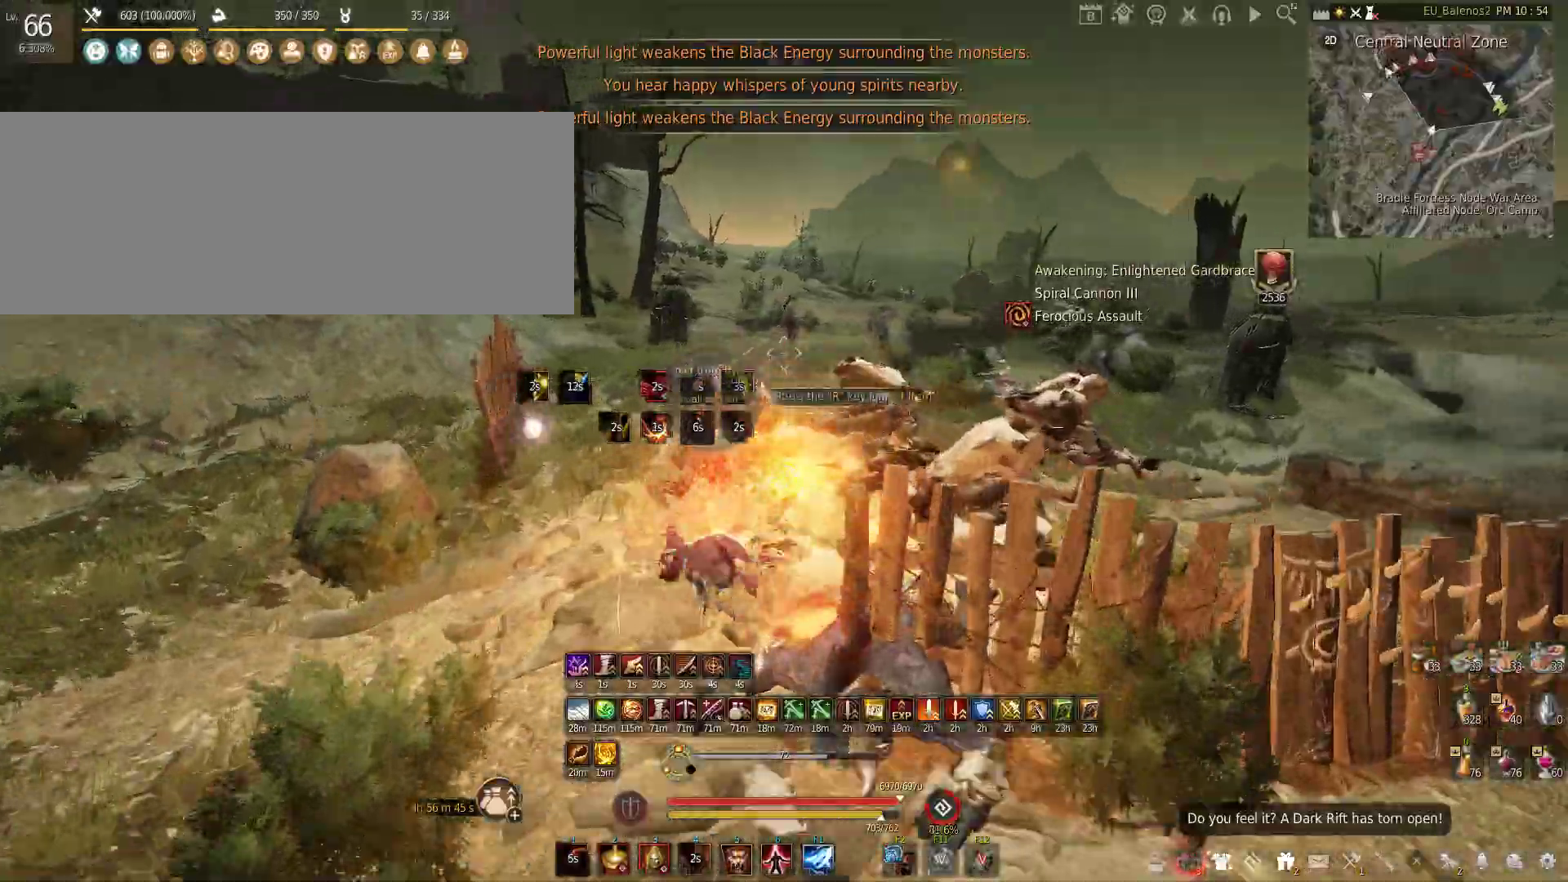
{"keys": ["shift", "w"], "mouse": [], "events": []}
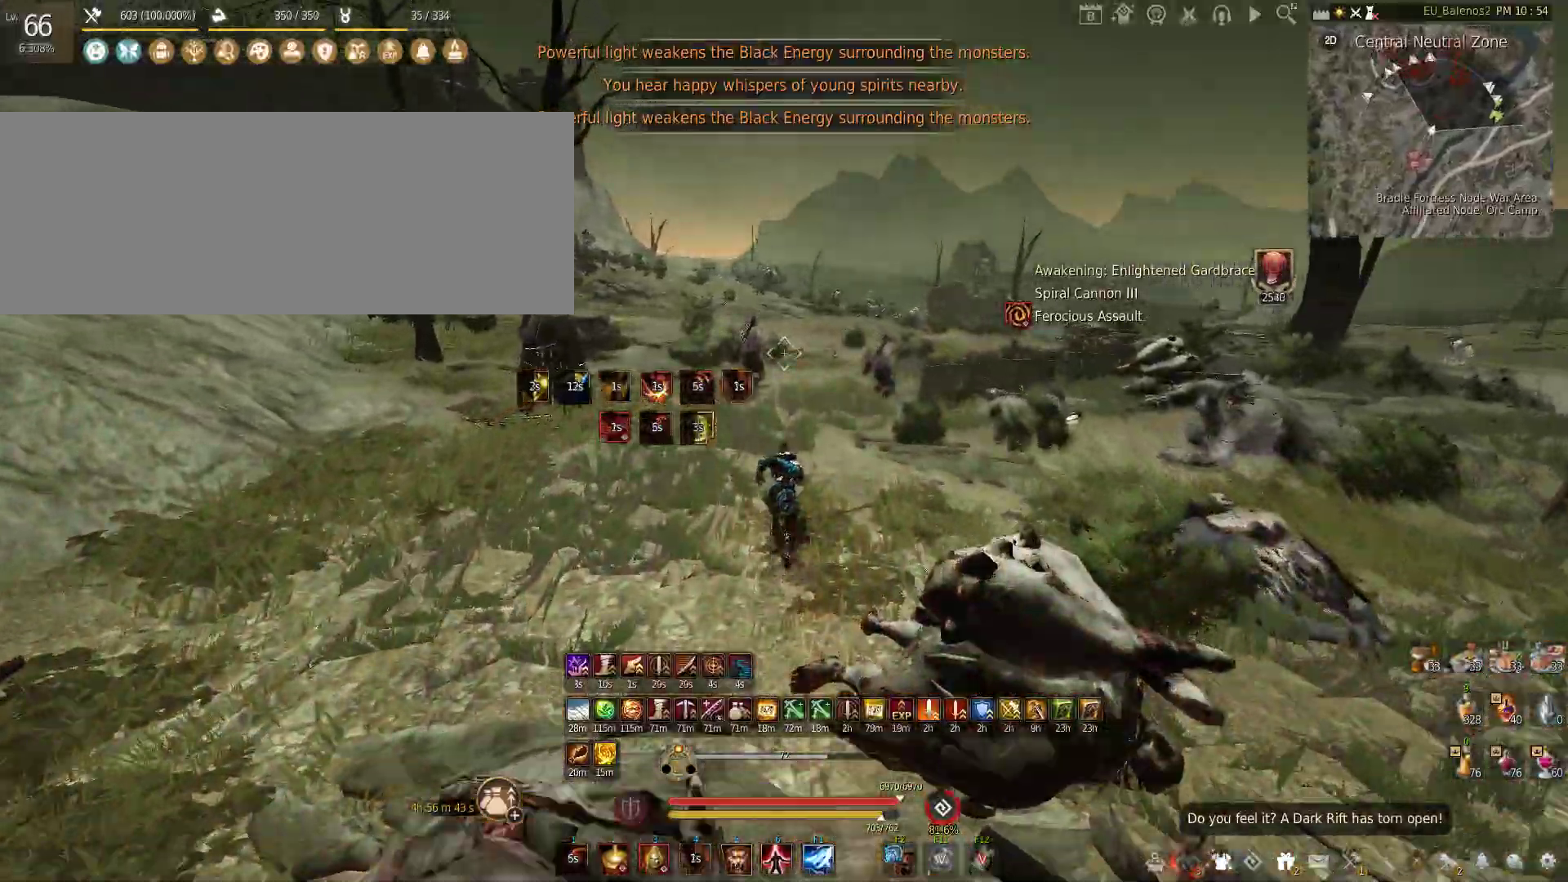
{"keys": ["f", "w"], "mouse": [], "events": [[67, "shift", "up"], [283, "f", "down"]]}
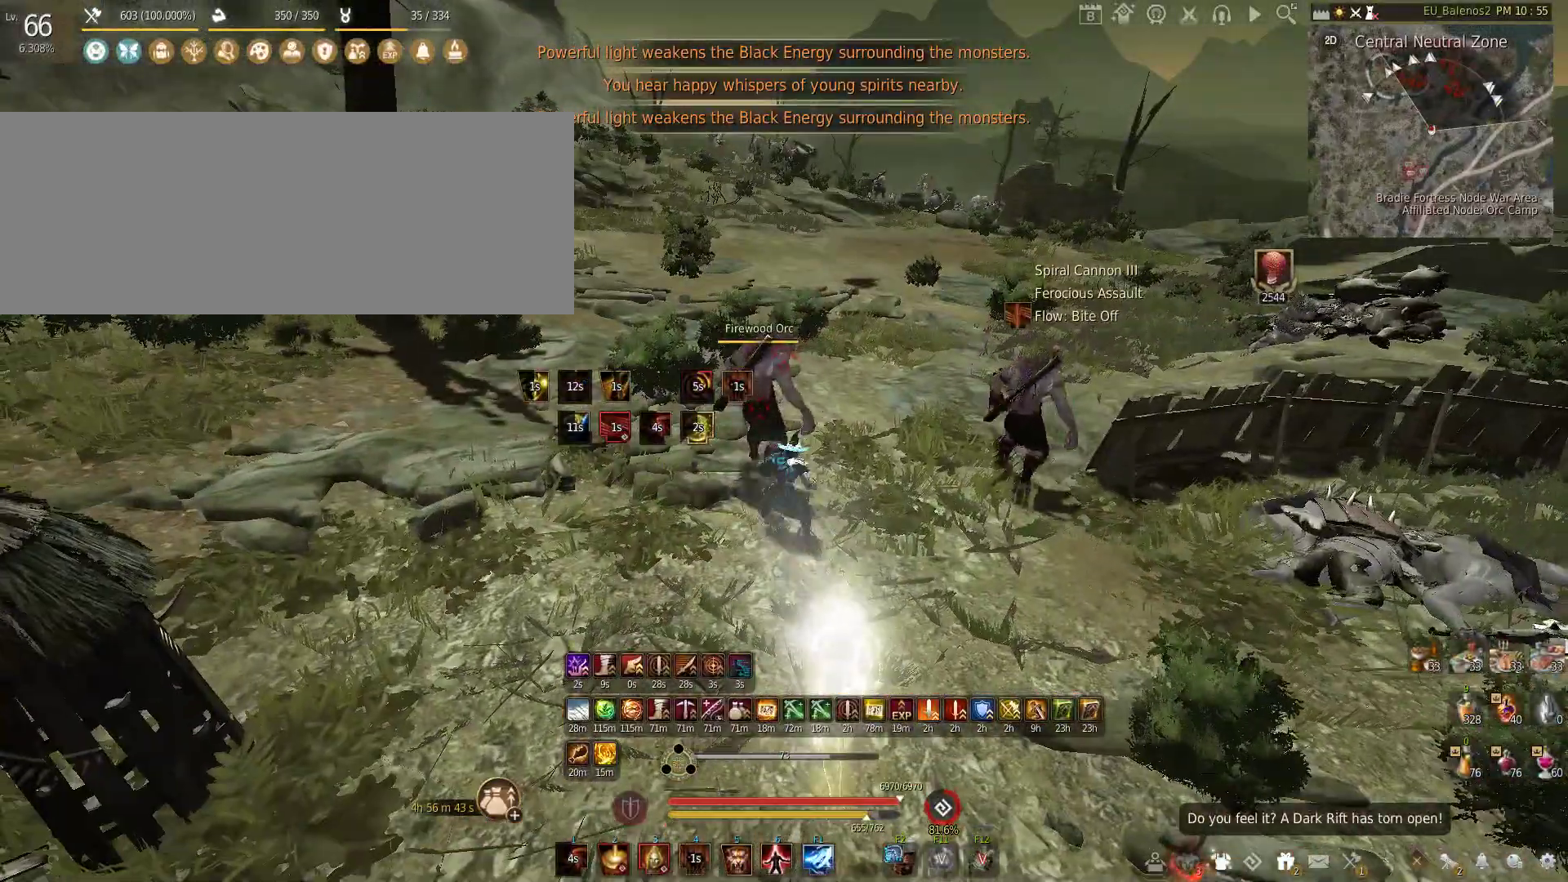
{"keys": ["w"], "mouse": [], "events": [[117, "f", "up"], [183, "w", "up"], [433, "w", "down"]]}
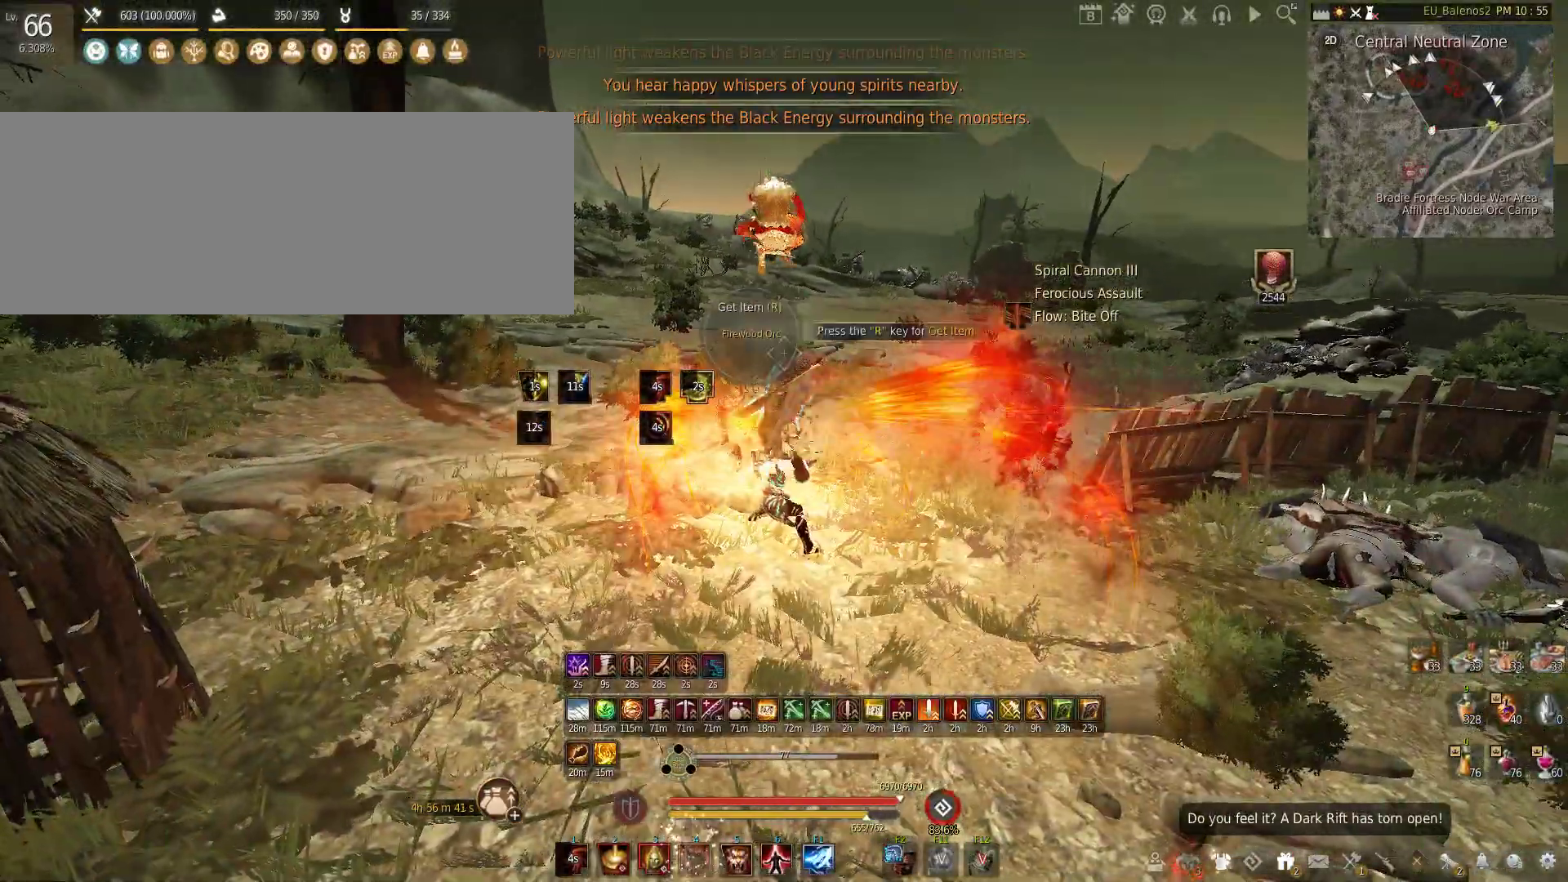
{"keys": ["shift", "w"], "mouse": [], "events": [[33, "shift", "down"]]}
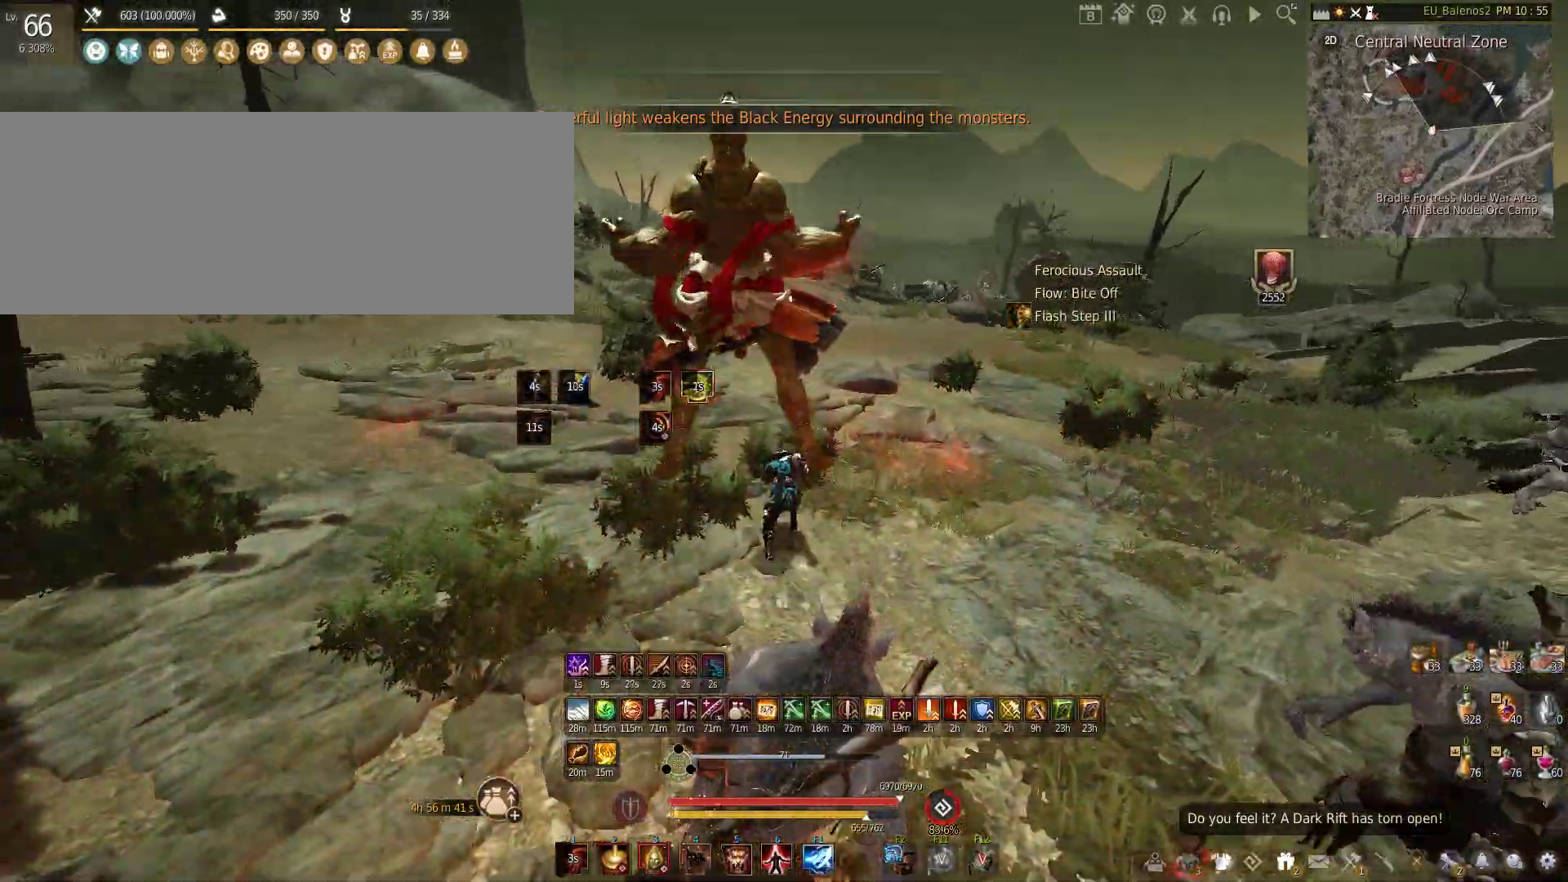
{"keys": ["shift", "w"], "mouse": [], "events": []}
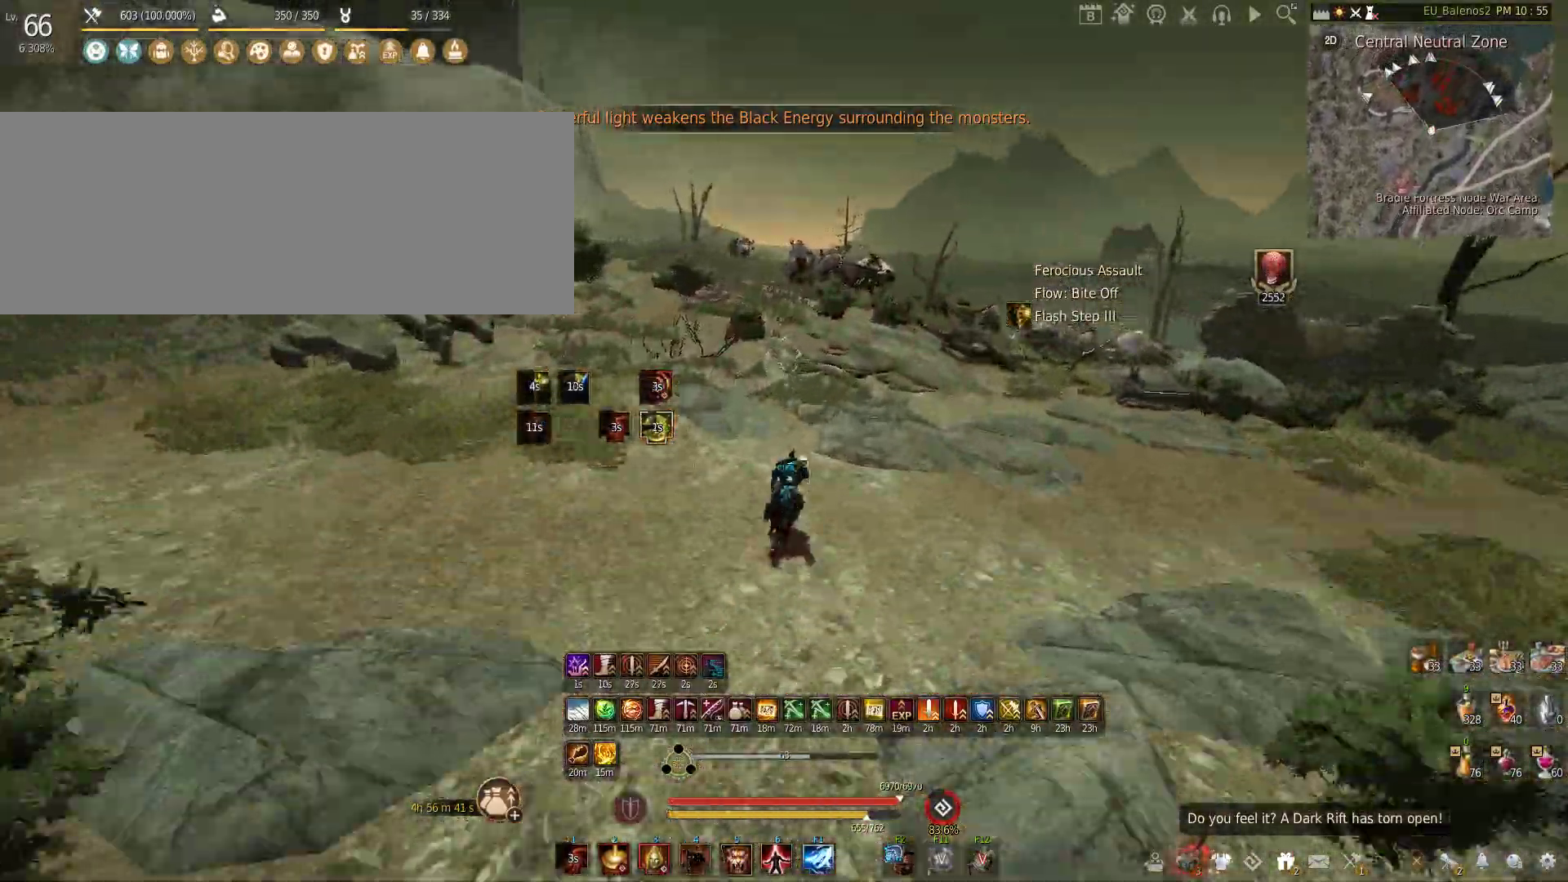
{"keys": ["w"], "mouse": [], "events": [[83, "shift", "up"], [117, "shift", "down"], [500, "shift", "up"]]}
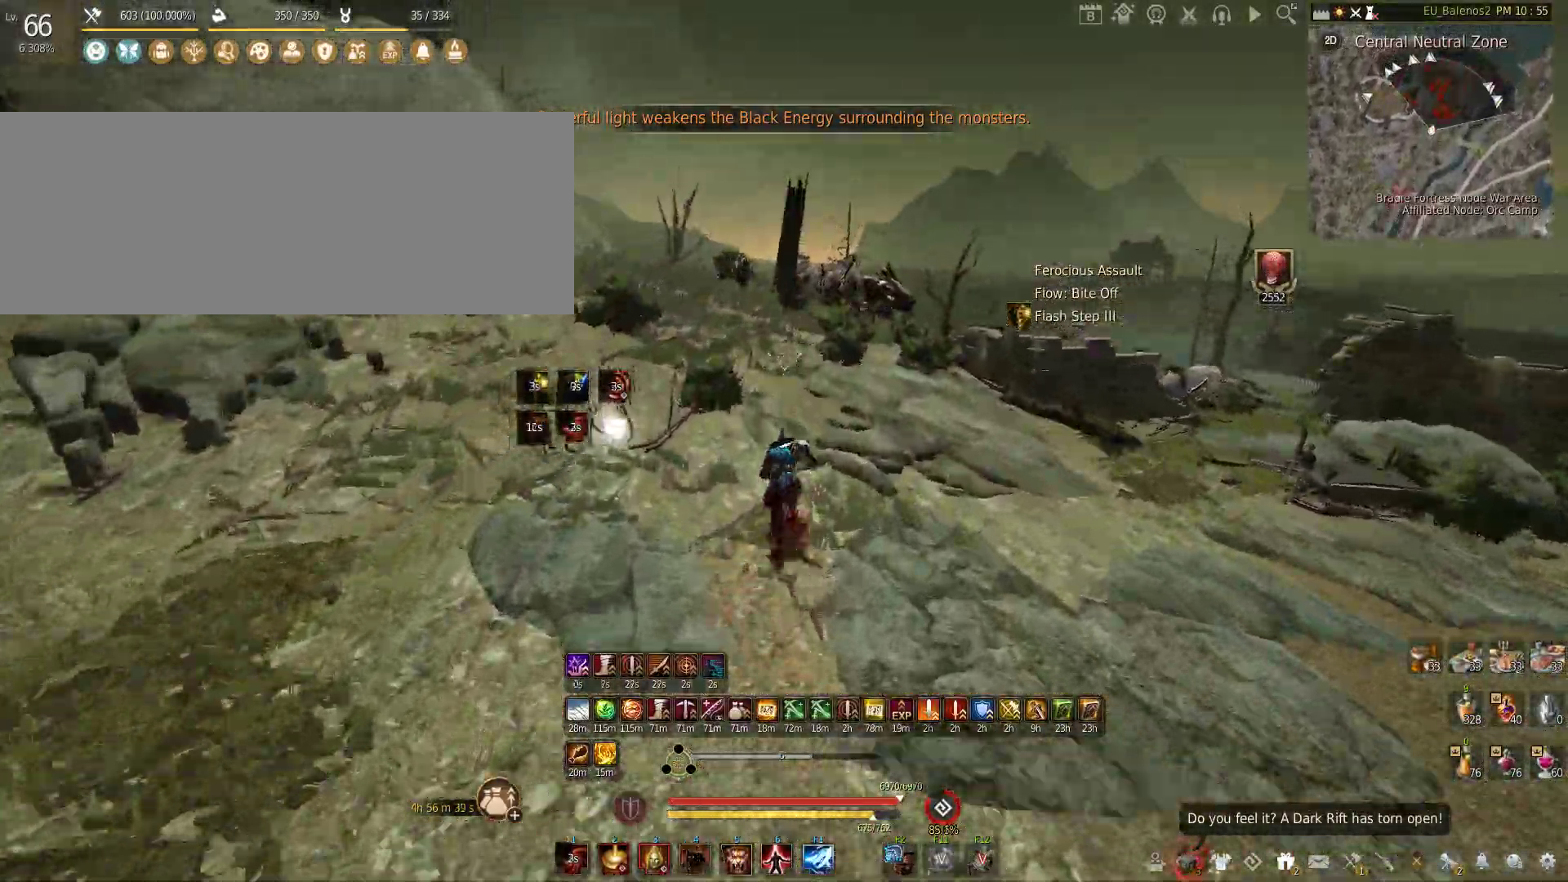
{"keys": ["shift"], "mouse": ["left"], "events": [[283, "w", "up"], [317, "shift", "down"], [400, "mouse_left", "down"]]}
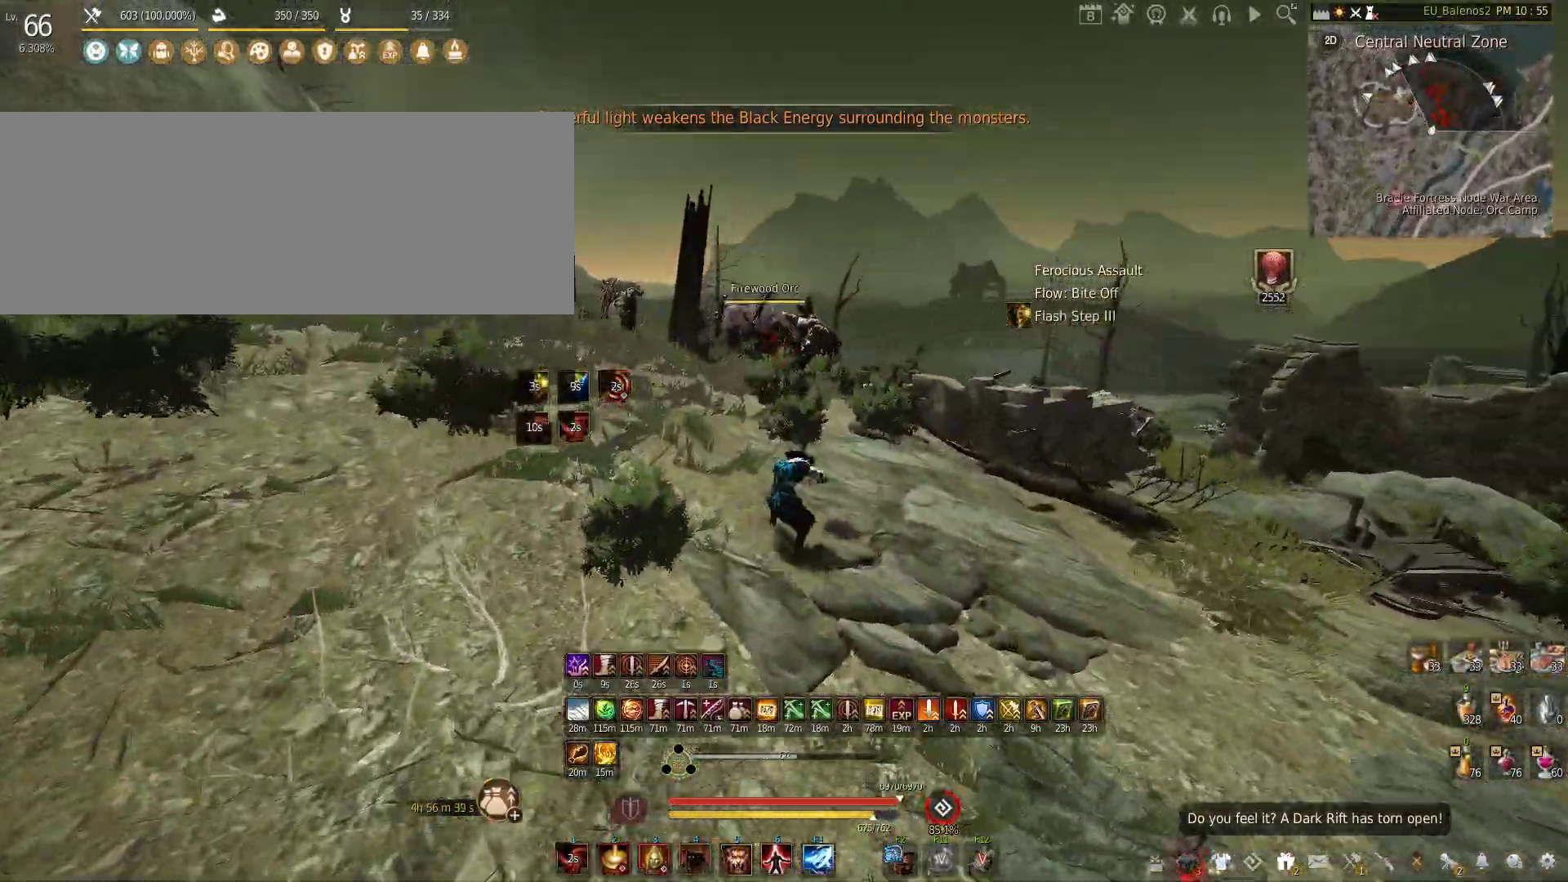
{"keys": [], "mouse": ["right"], "events": [[133, "mouse_left", "up"], [167, "shift", "up"], [300, "mouse_right", "down"]]}
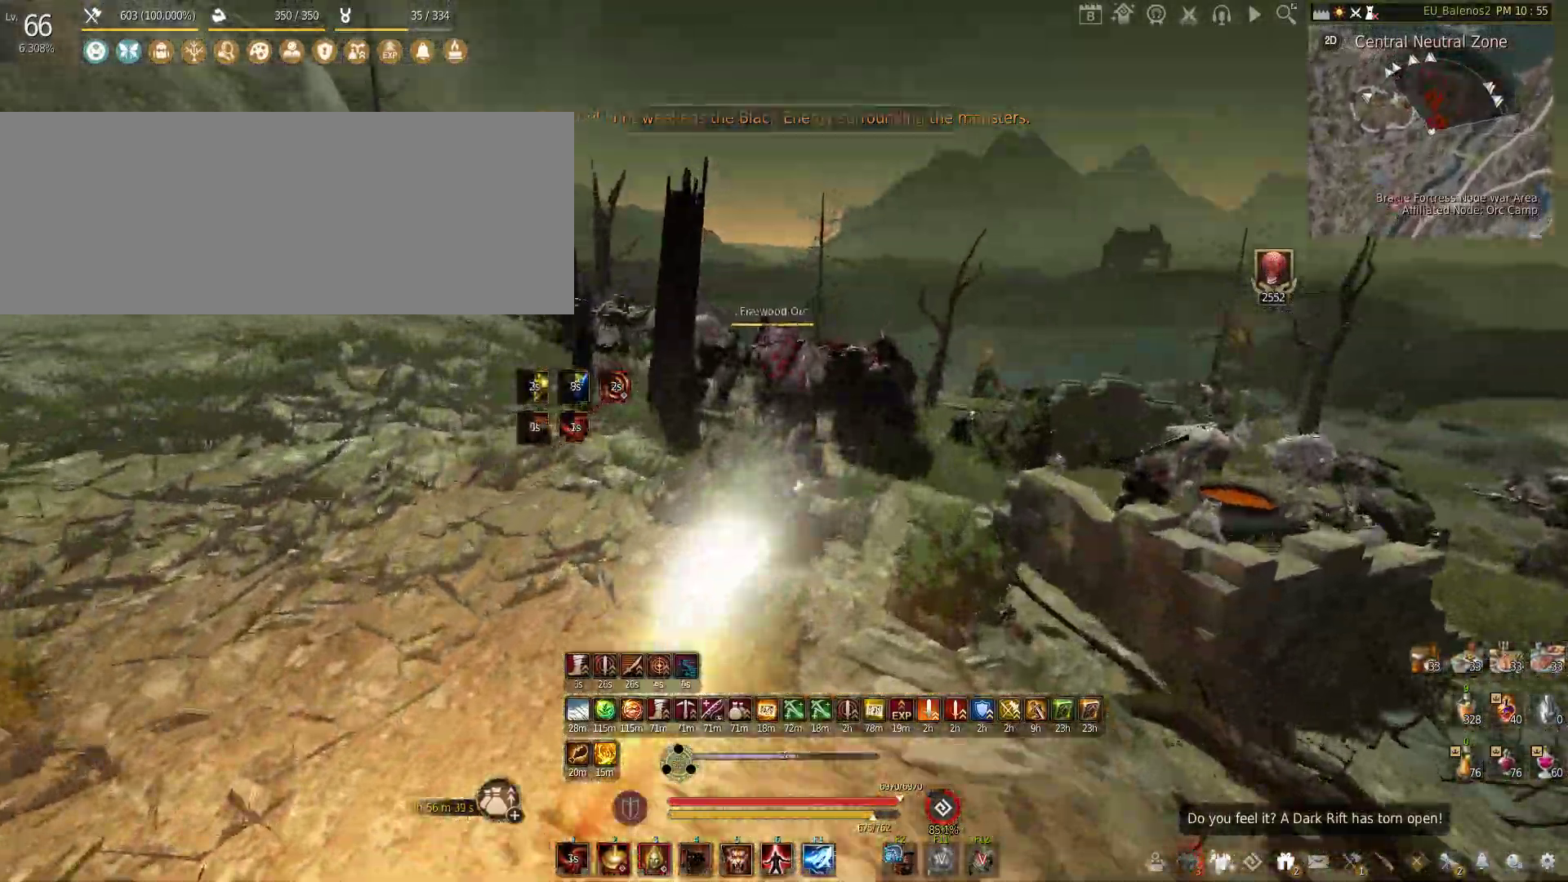
{"keys": ["f", "w"], "mouse": [], "events": [[67, "mouse_right", "up"], [83, "w", "down"], [200, "f", "down"]]}
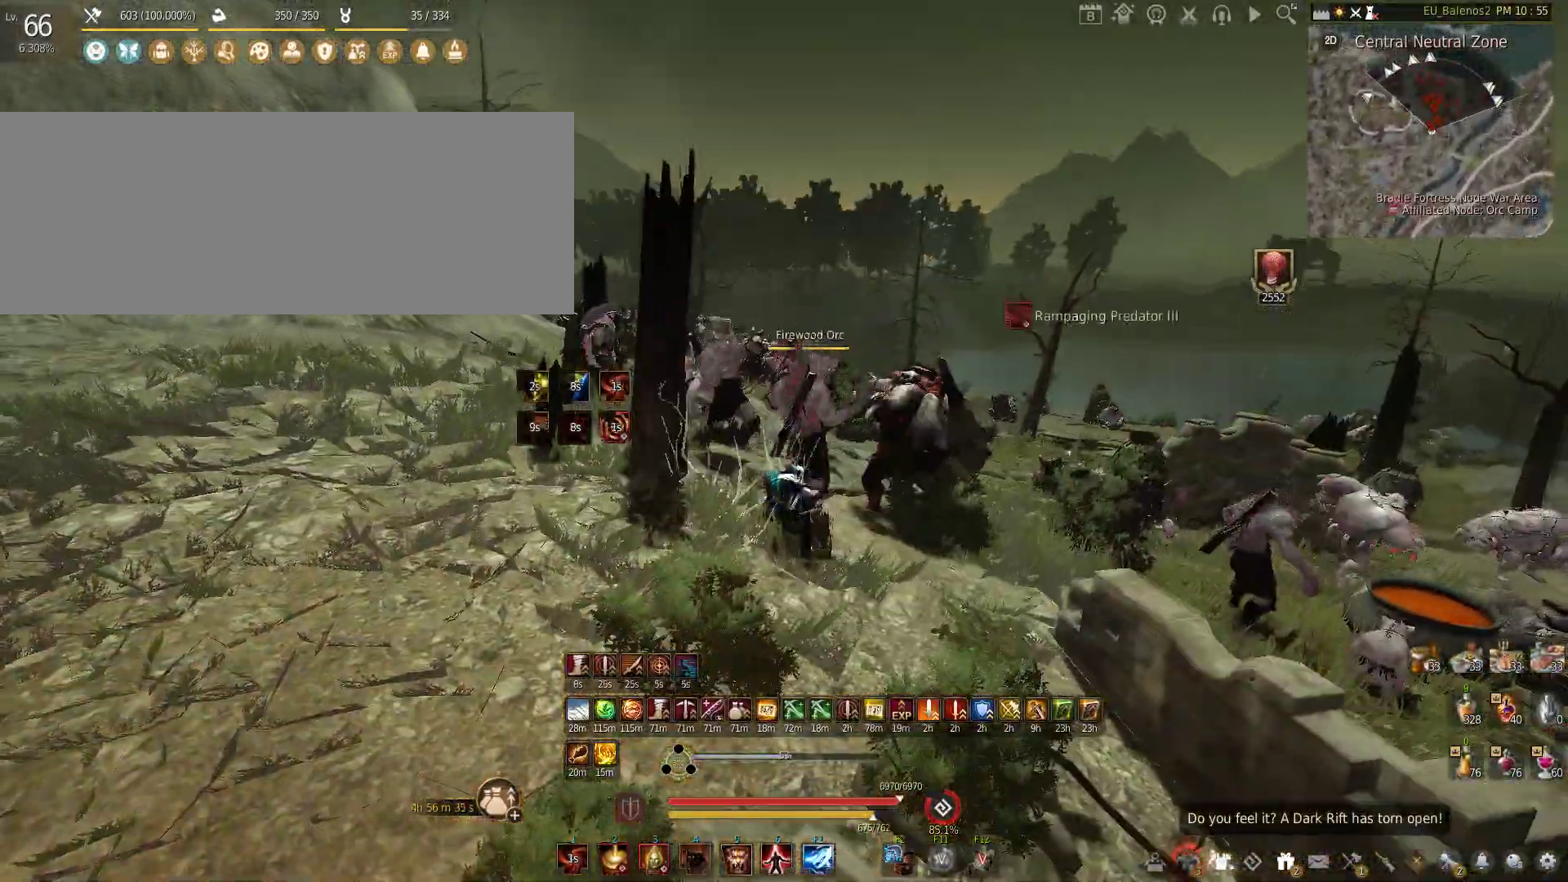
{"keys": [], "mouse": ["left"], "events": [[67, "f", "up"], [83, "w", "up"], [117, "mouse_left", "down"]]}
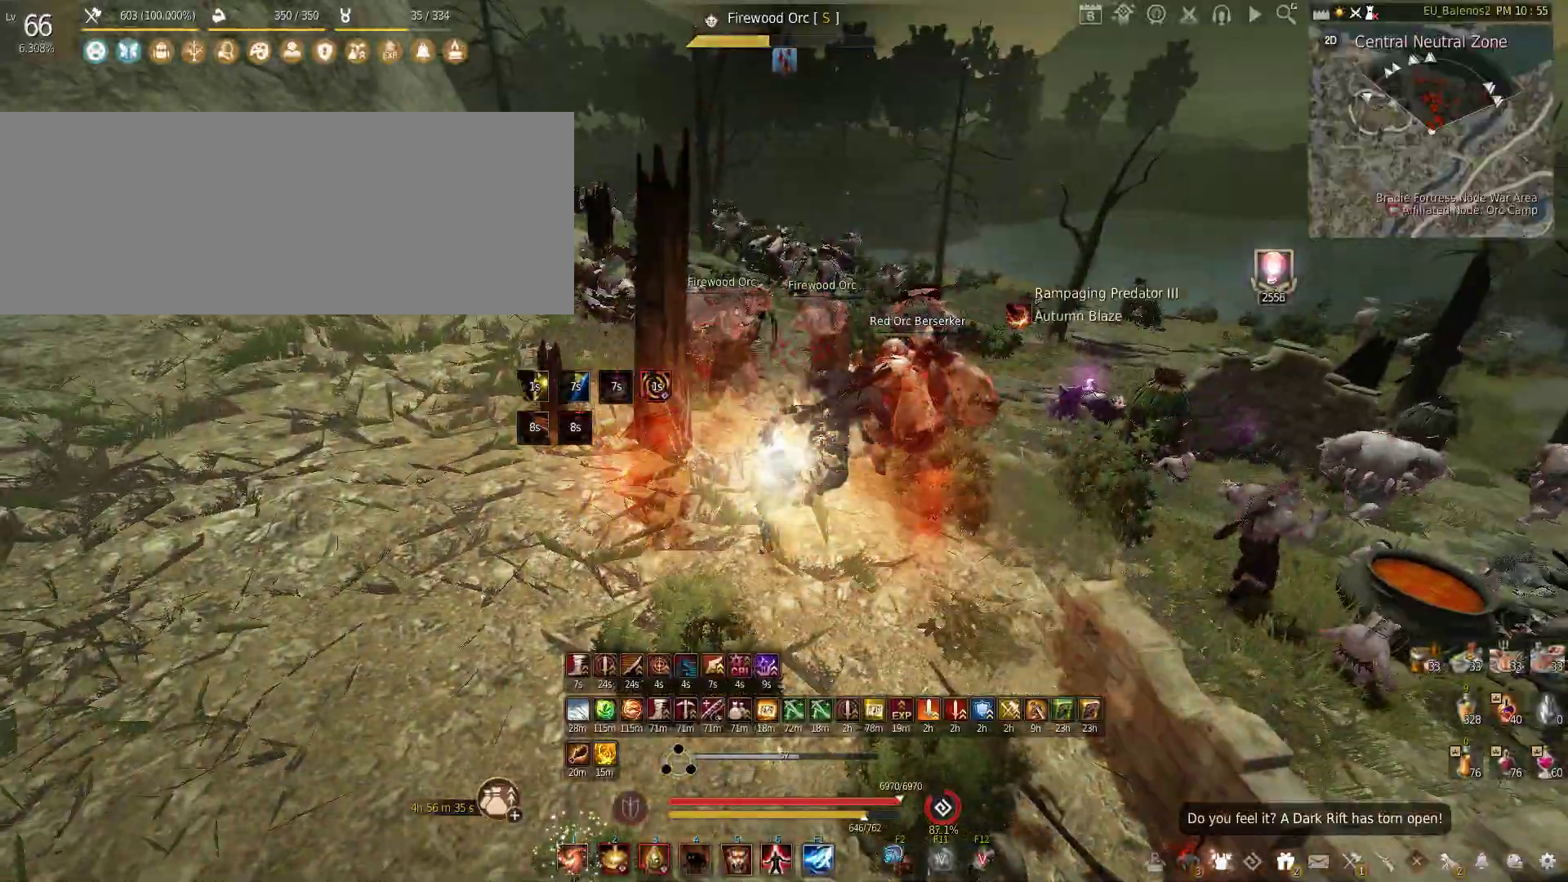
{"keys": ["w"], "mouse": [], "events": [[167, "mouse_left", "up"], [350, "w", "down"]]}
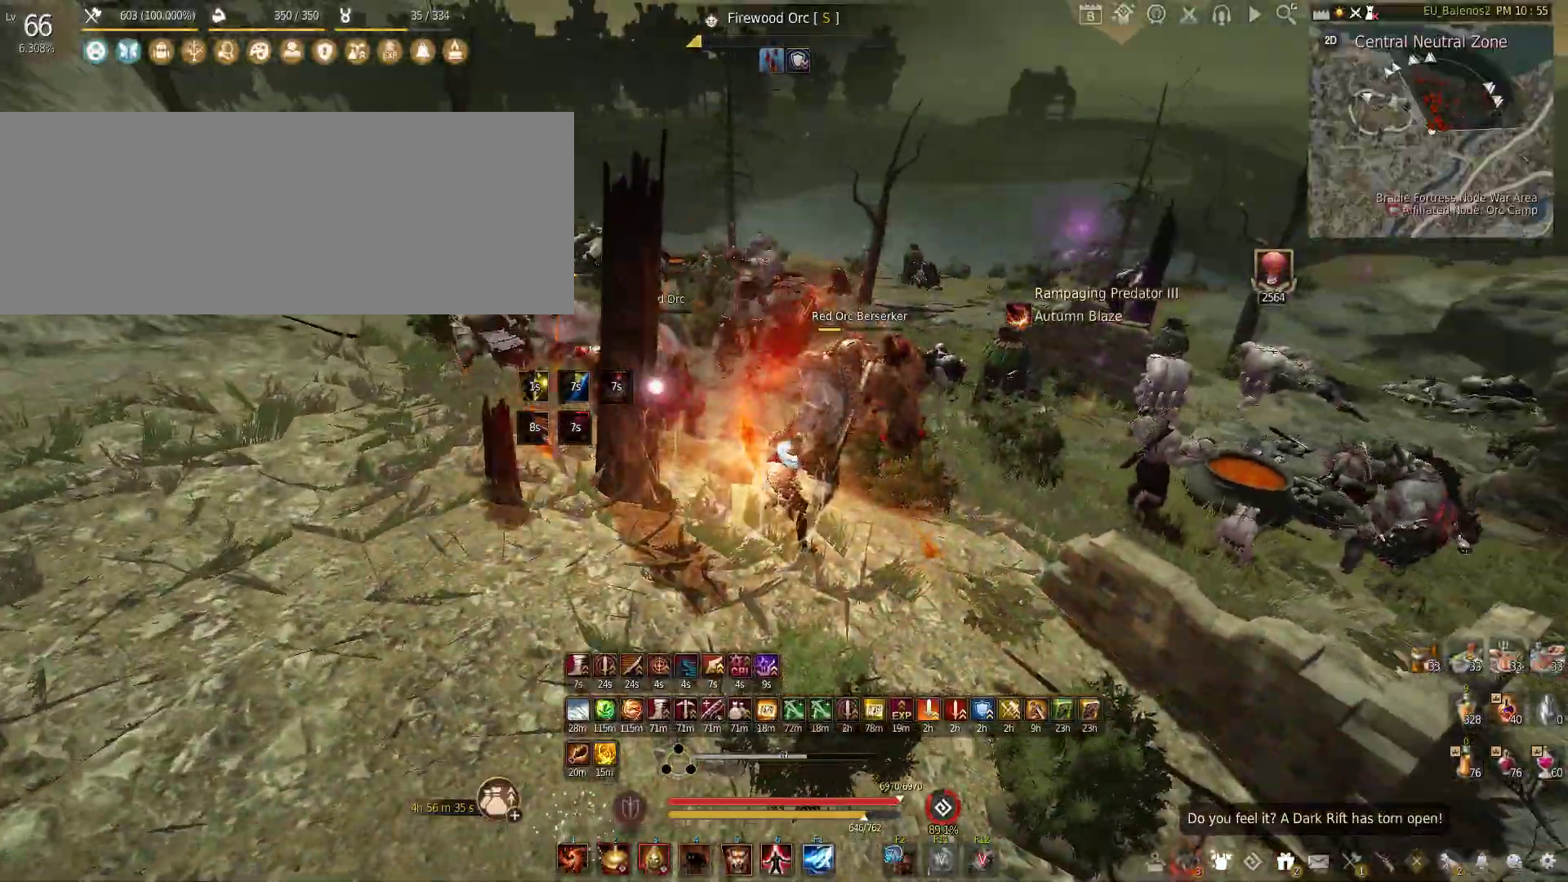
{"keys": [], "mouse": [], "events": [[500, "w", "up"]]}
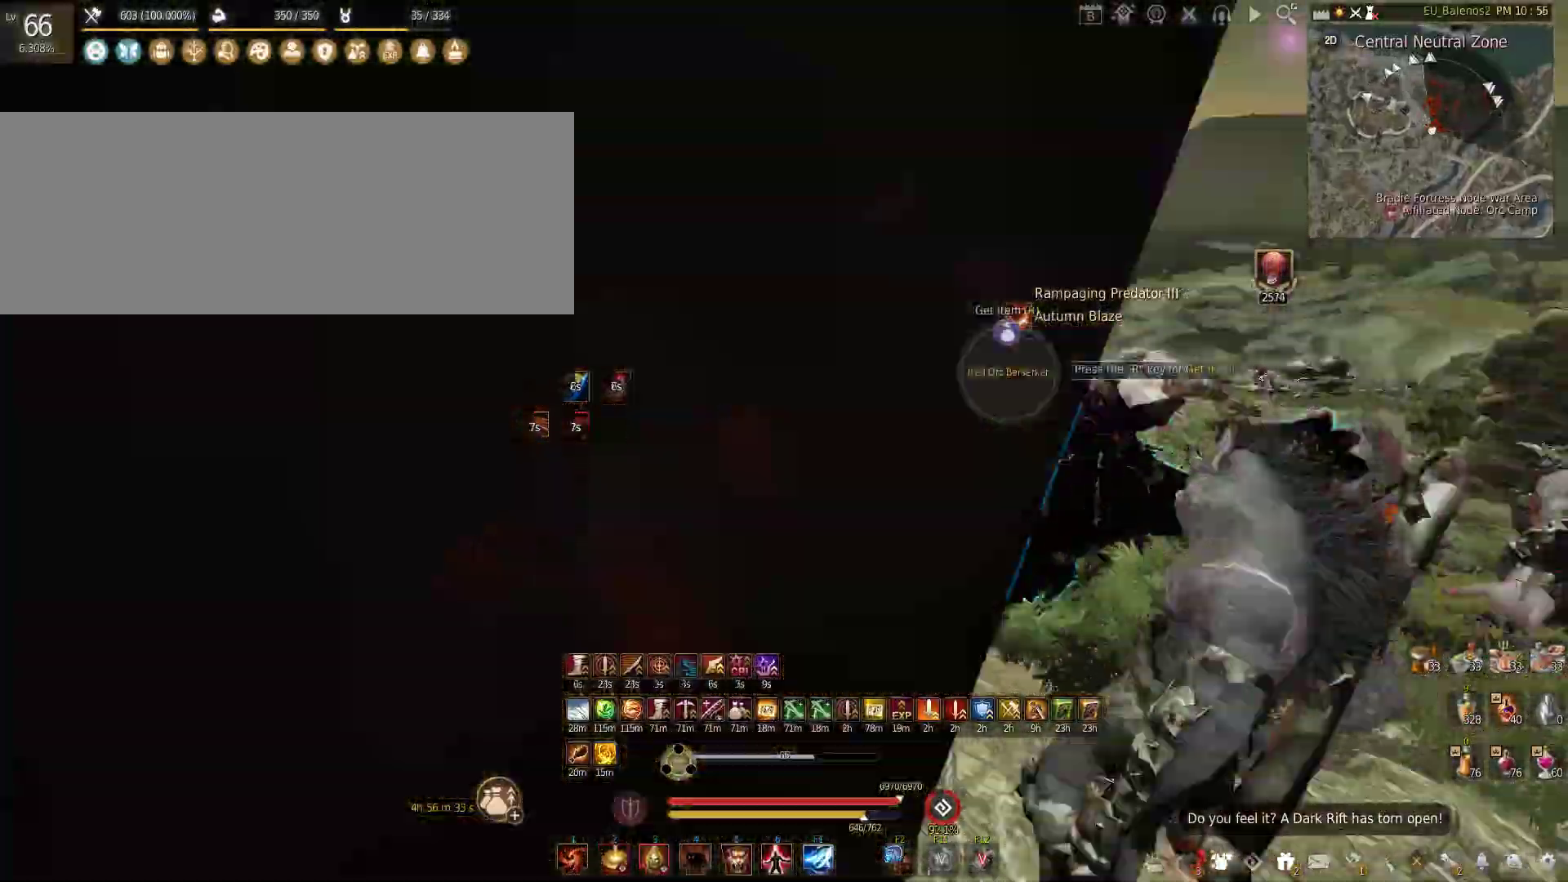
{"keys": ["f", "shift"], "mouse": [], "events": [[33, "shift", "down"], [50, "mouse_left", "down"], [317, "mouse_left", "up"], [317, "shift", "up"], [467, "shift", "down"], [483, "f", "down"]]}